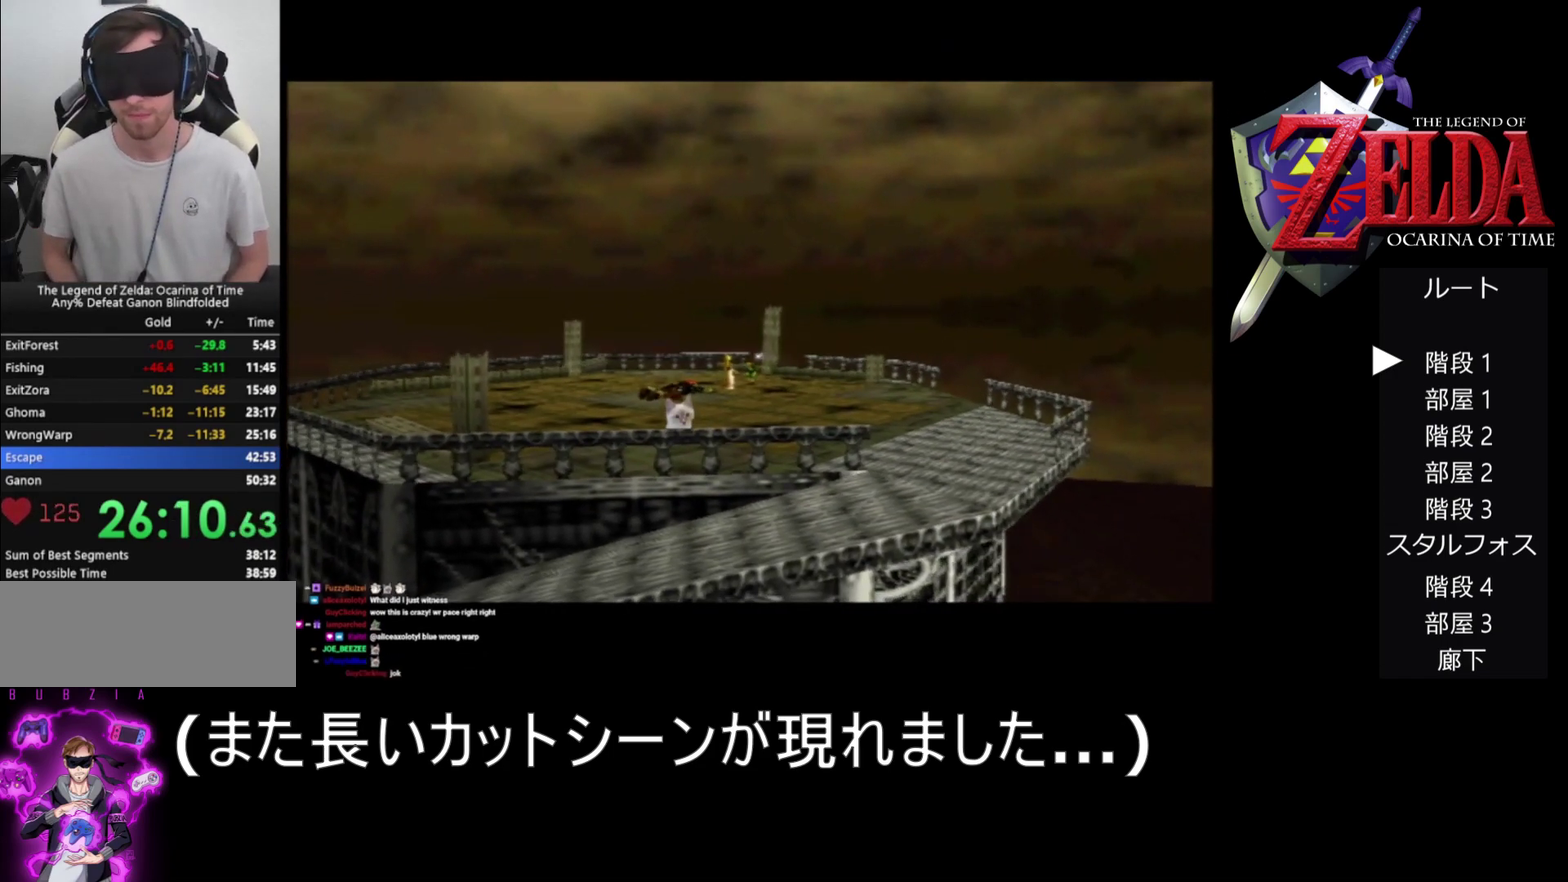
Gameplay with a controller (Nintendo layout); each line is a JSON object with the inputs held at the frame after it. "events" lists button and stick changes between this image and that frame as [ms after this image, input, new state], when the widget could be followed in between. Not read: L3 R3.
{"buttons": ["A"], "left_stick": "center", "events": [[100, "B", "down"], [167, "B", "up"], [233, "B", "down"], [333, "B", "up"], [400, "B", "down"], [467, "B", "up"]]}
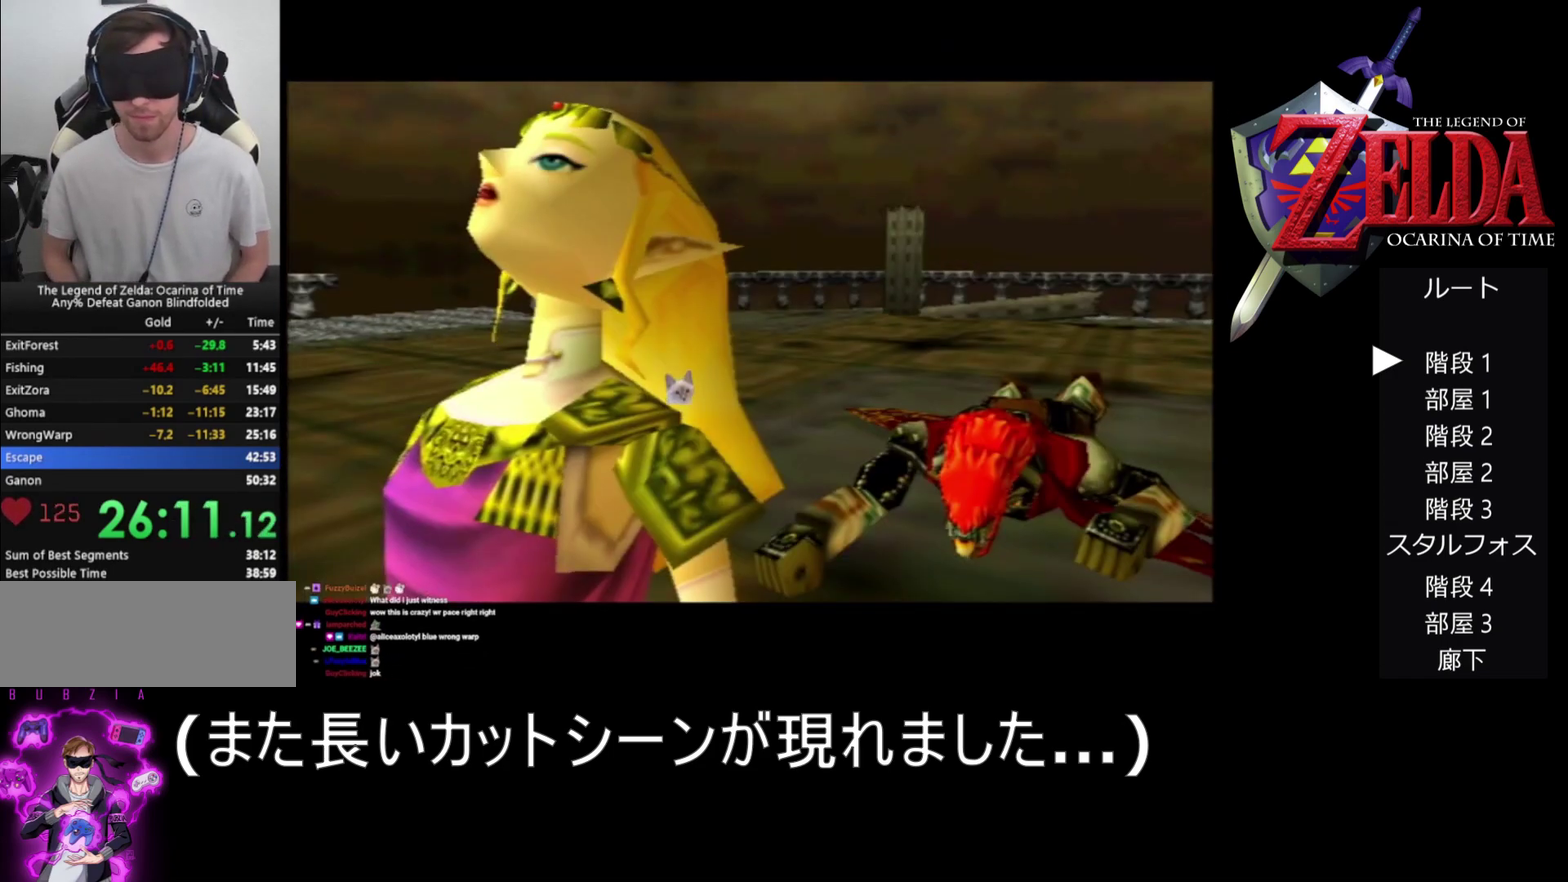
{"buttons": ["A"], "left_stick": "center", "events": [[33, "B", "down"], [133, "B", "up"], [200, "B", "down"], [300, "B", "up"], [400, "B", "down"], [467, "B", "up"]]}
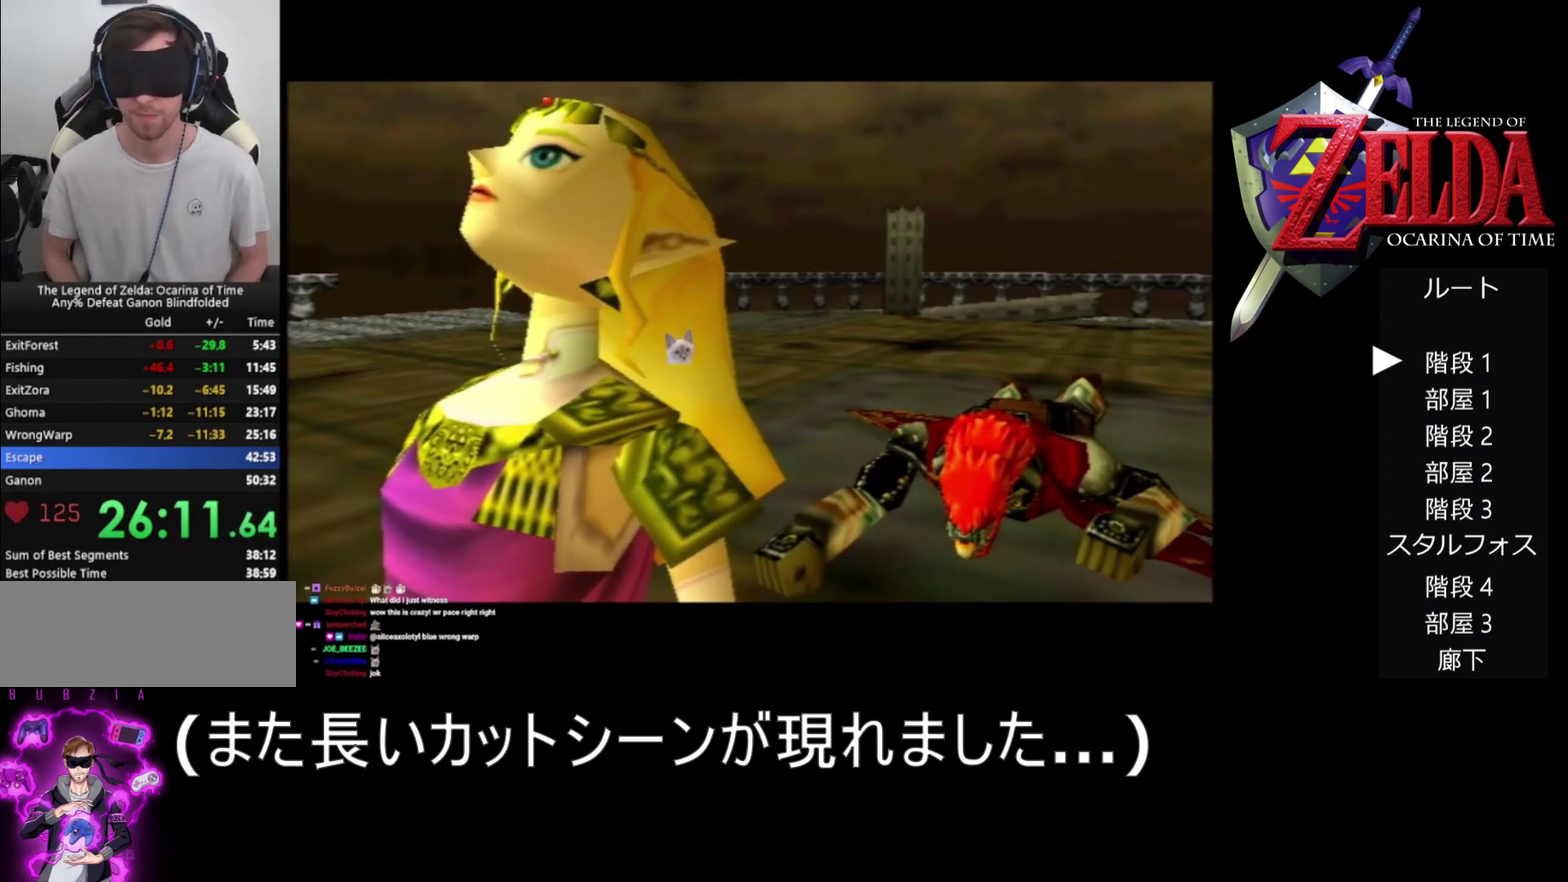
{"buttons": ["A"], "left_stick": "center", "events": [[33, "B", "down"], [133, "B", "up"], [200, "B", "down"], [300, "B", "up"], [400, "B", "down"], [500, "B", "up"]]}
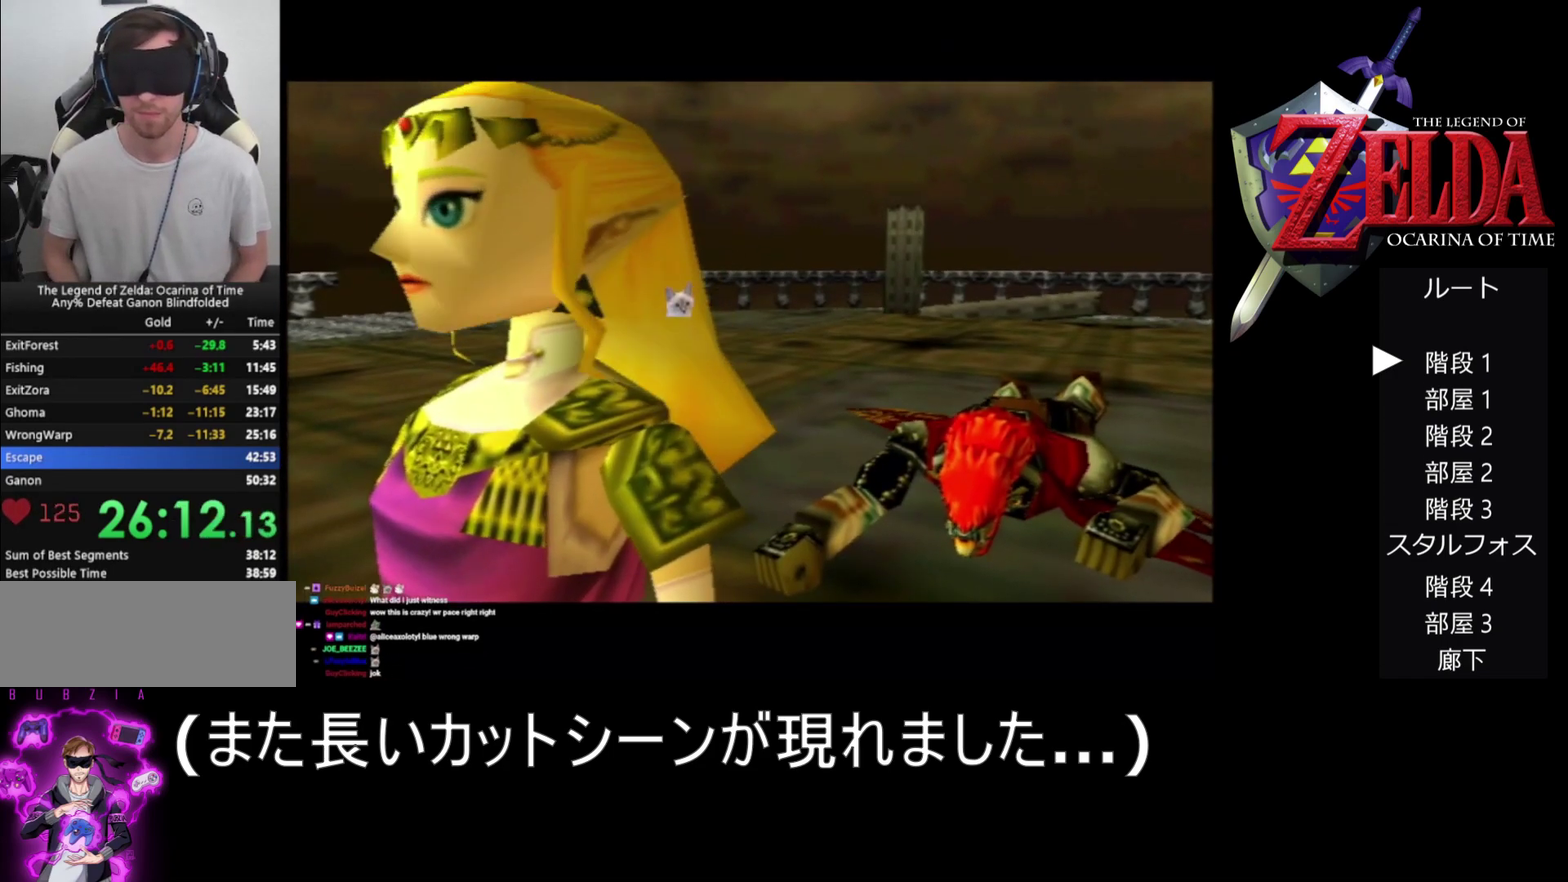
{"buttons": ["A"], "left_stick": "center", "events": [[100, "B", "down"], [167, "B", "up"], [267, "B", "down"], [333, "B", "up"], [400, "B", "down"], [467, "B", "up"]]}
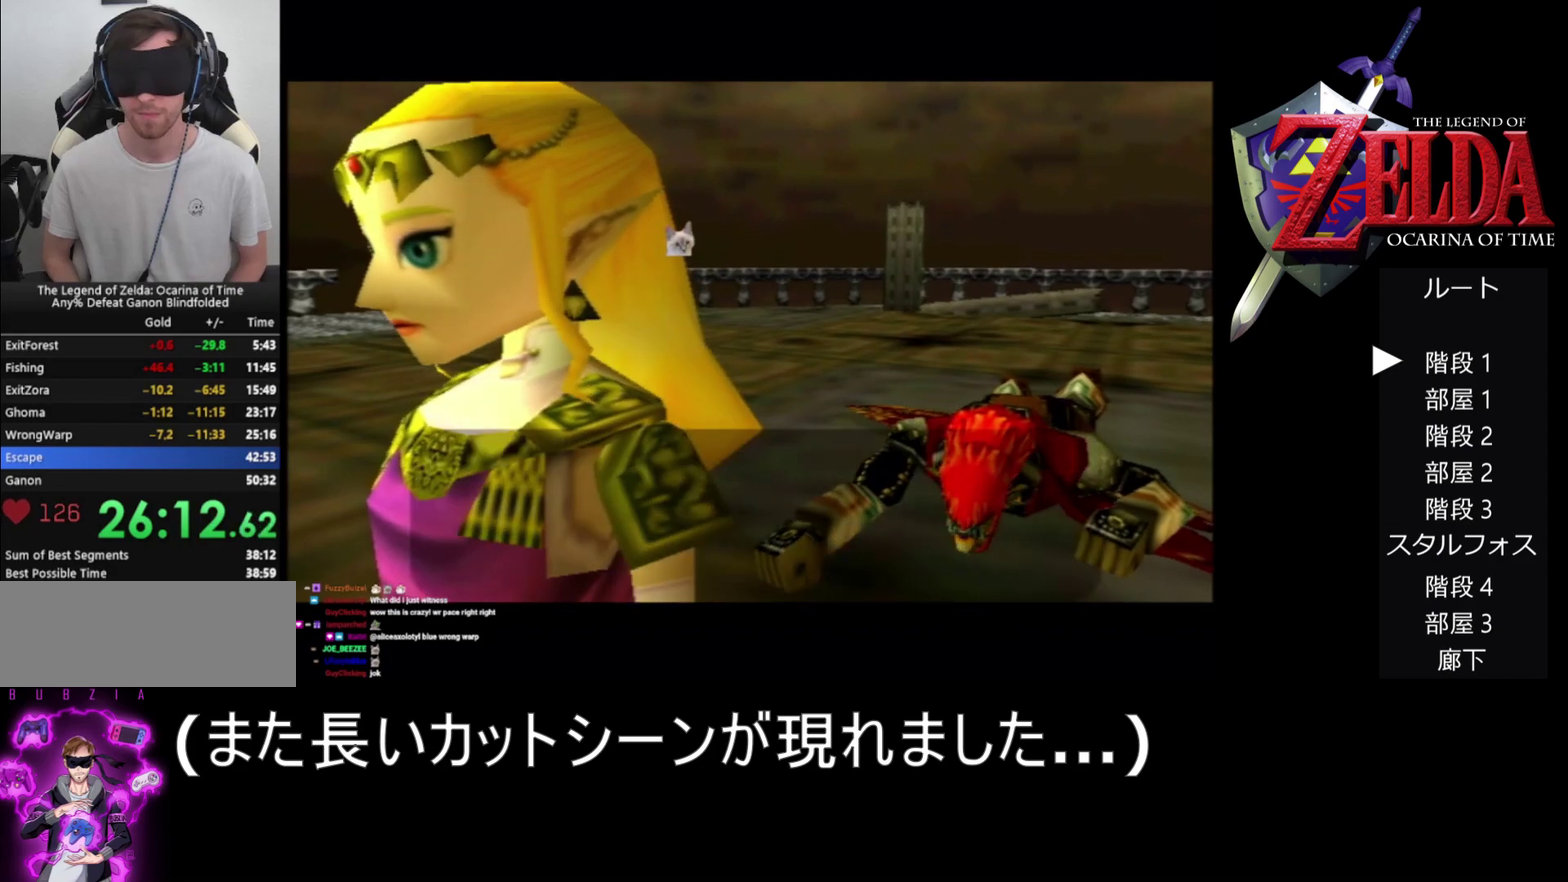
{"buttons": ["A"], "left_stick": "center", "events": [[100, "B", "down"], [200, "B", "up"], [267, "B", "down"], [333, "B", "up"], [400, "B", "down"], [500, "B", "up"]]}
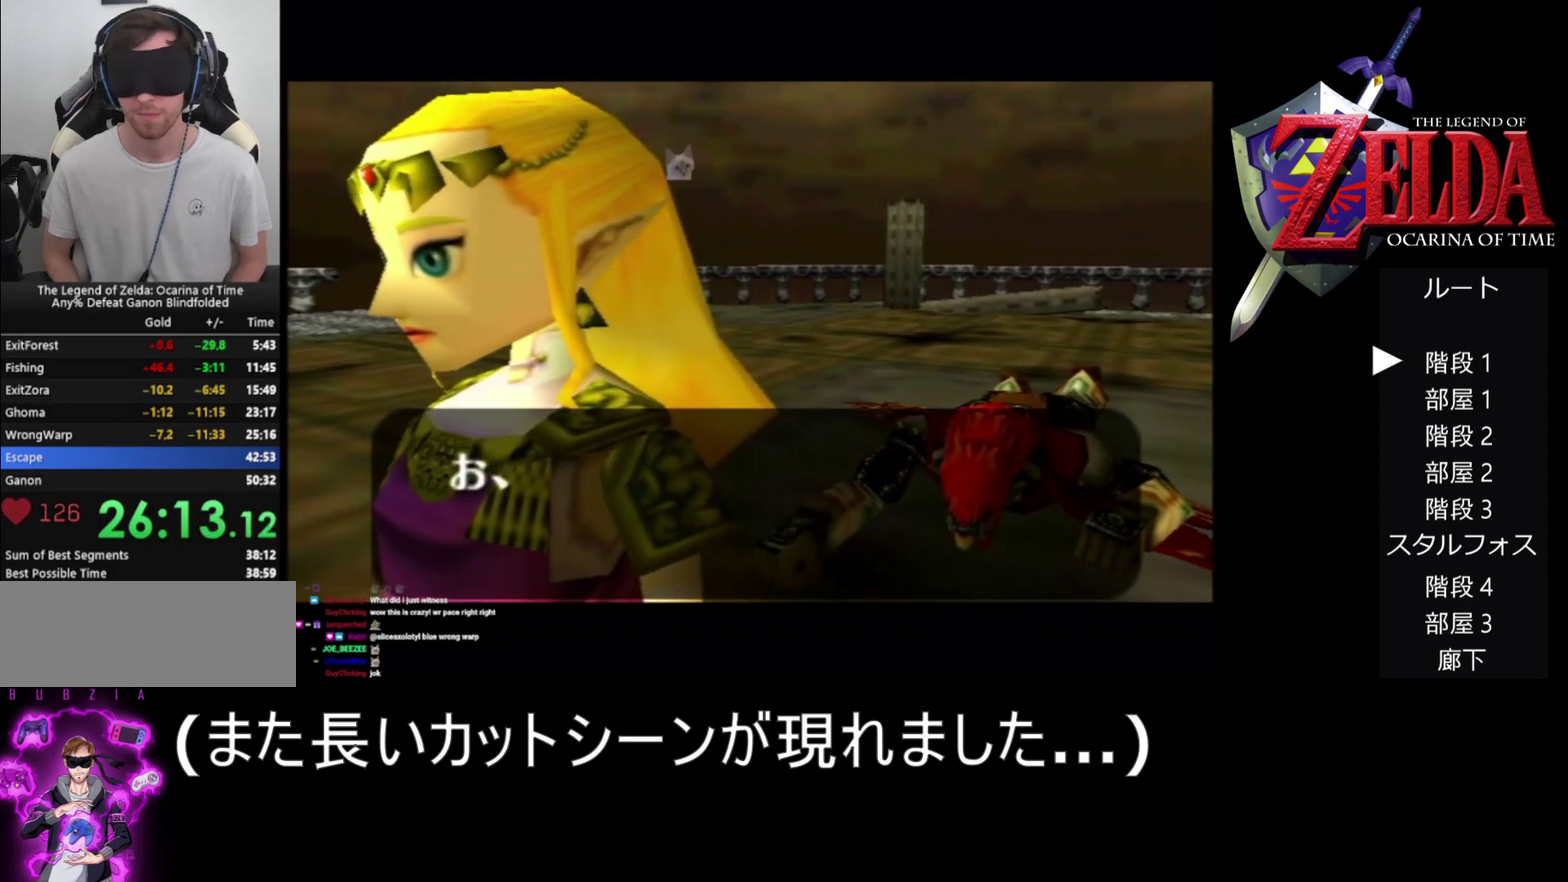
{"buttons": ["A"], "left_stick": "center", "events": [[67, "B", "down"], [333, "B", "up"]]}
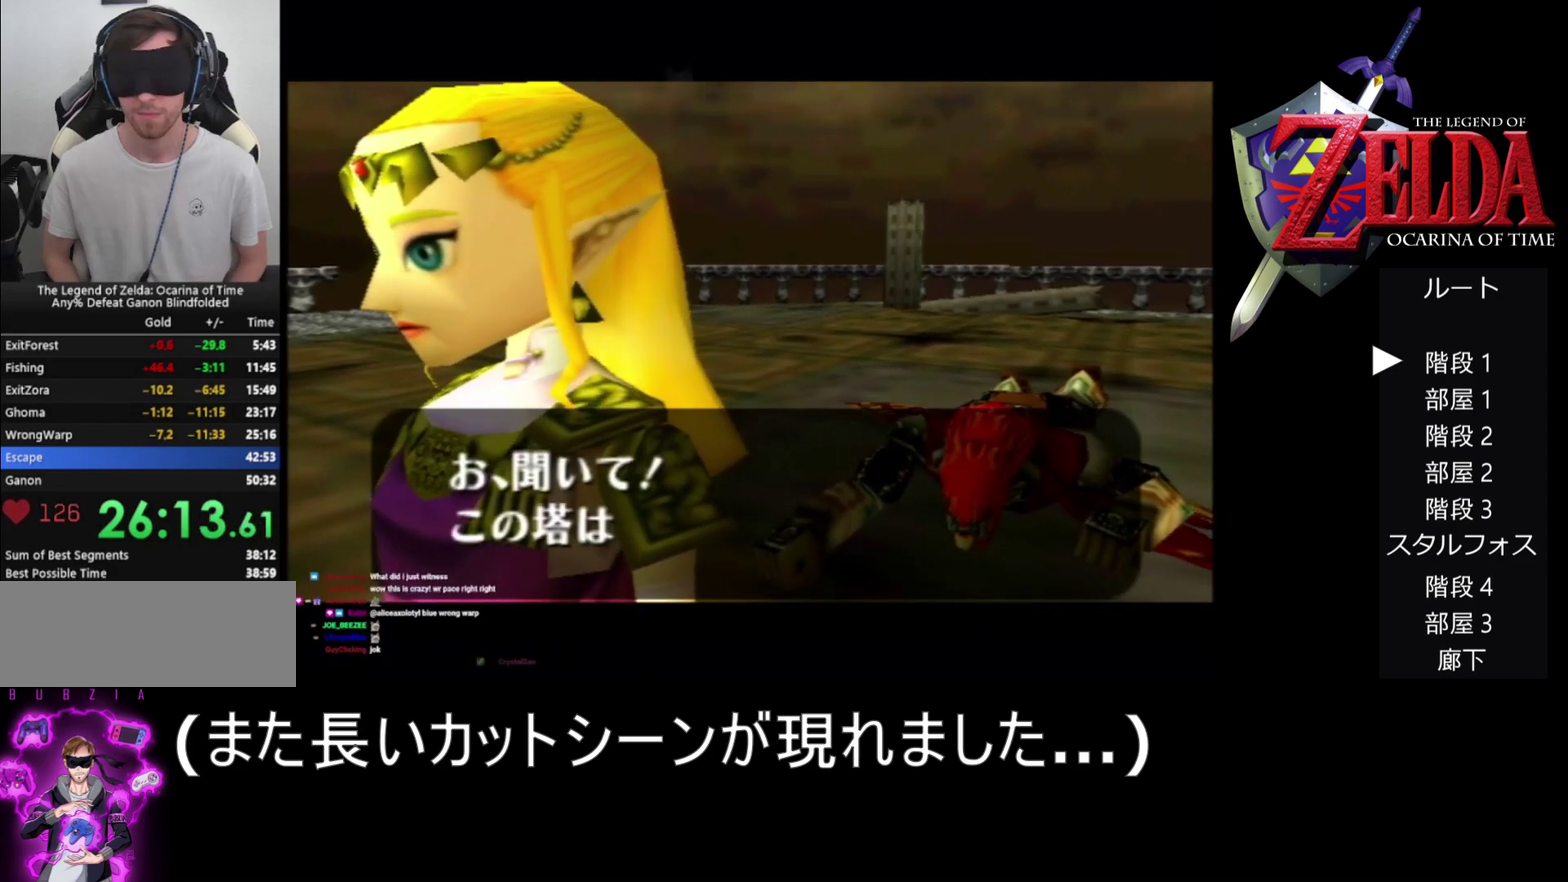
{"buttons": ["A", "B"], "left_stick": "center", "events": [[100, "B", "down"], [167, "B", "up"], [233, "B", "down"], [333, "B", "up"], [433, "B", "down"]]}
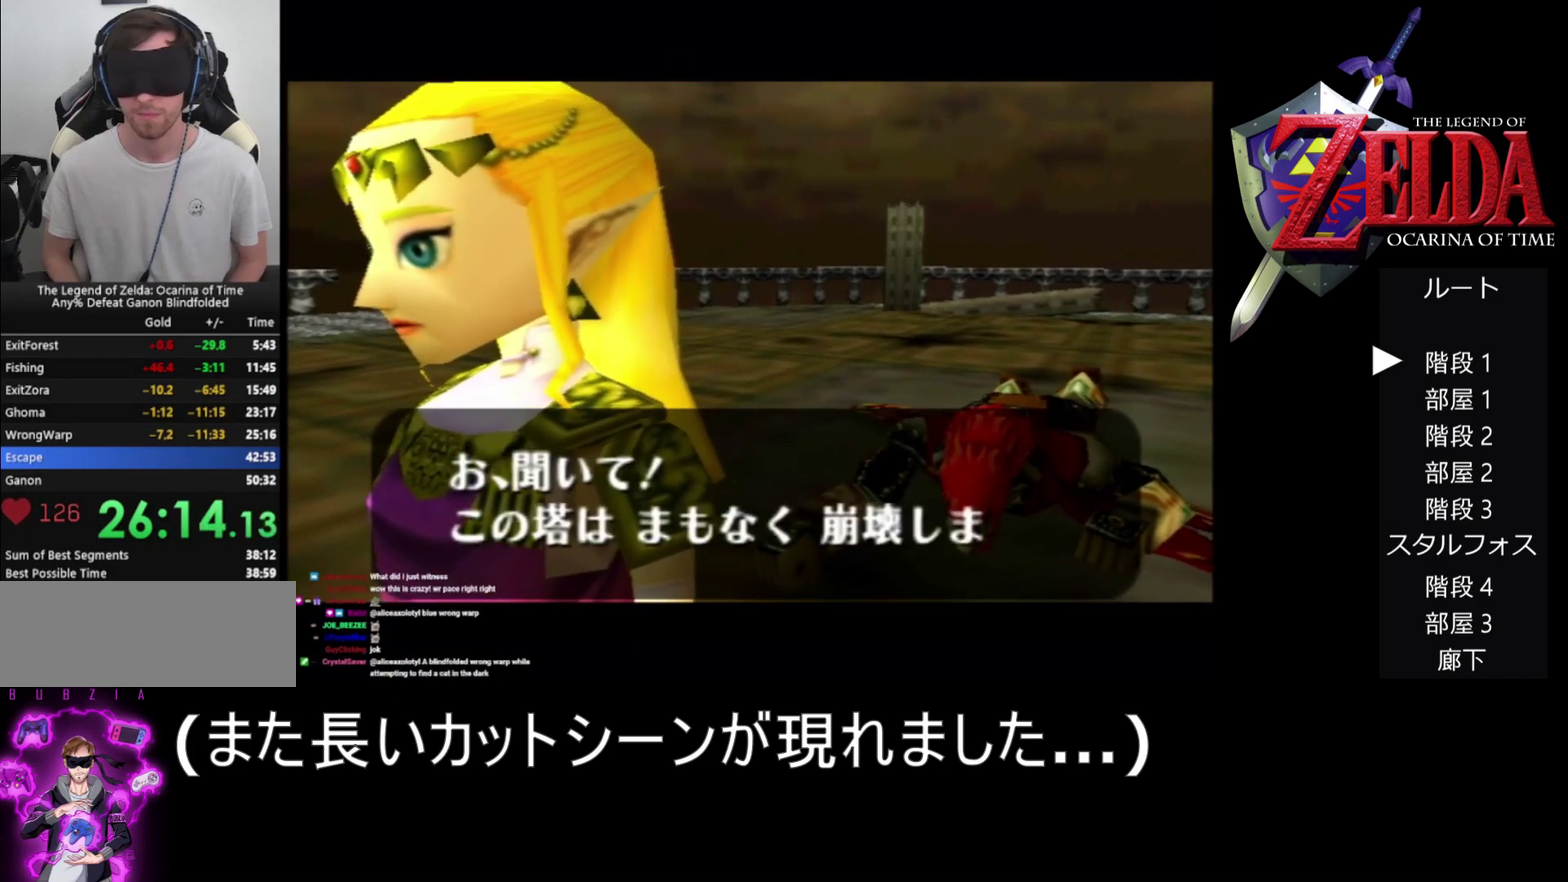
{"buttons": ["A"], "left_stick": "center", "events": [[33, "B", "up"], [100, "B", "down"], [167, "B", "up"], [267, "B", "down"], [500, "B", "up"]]}
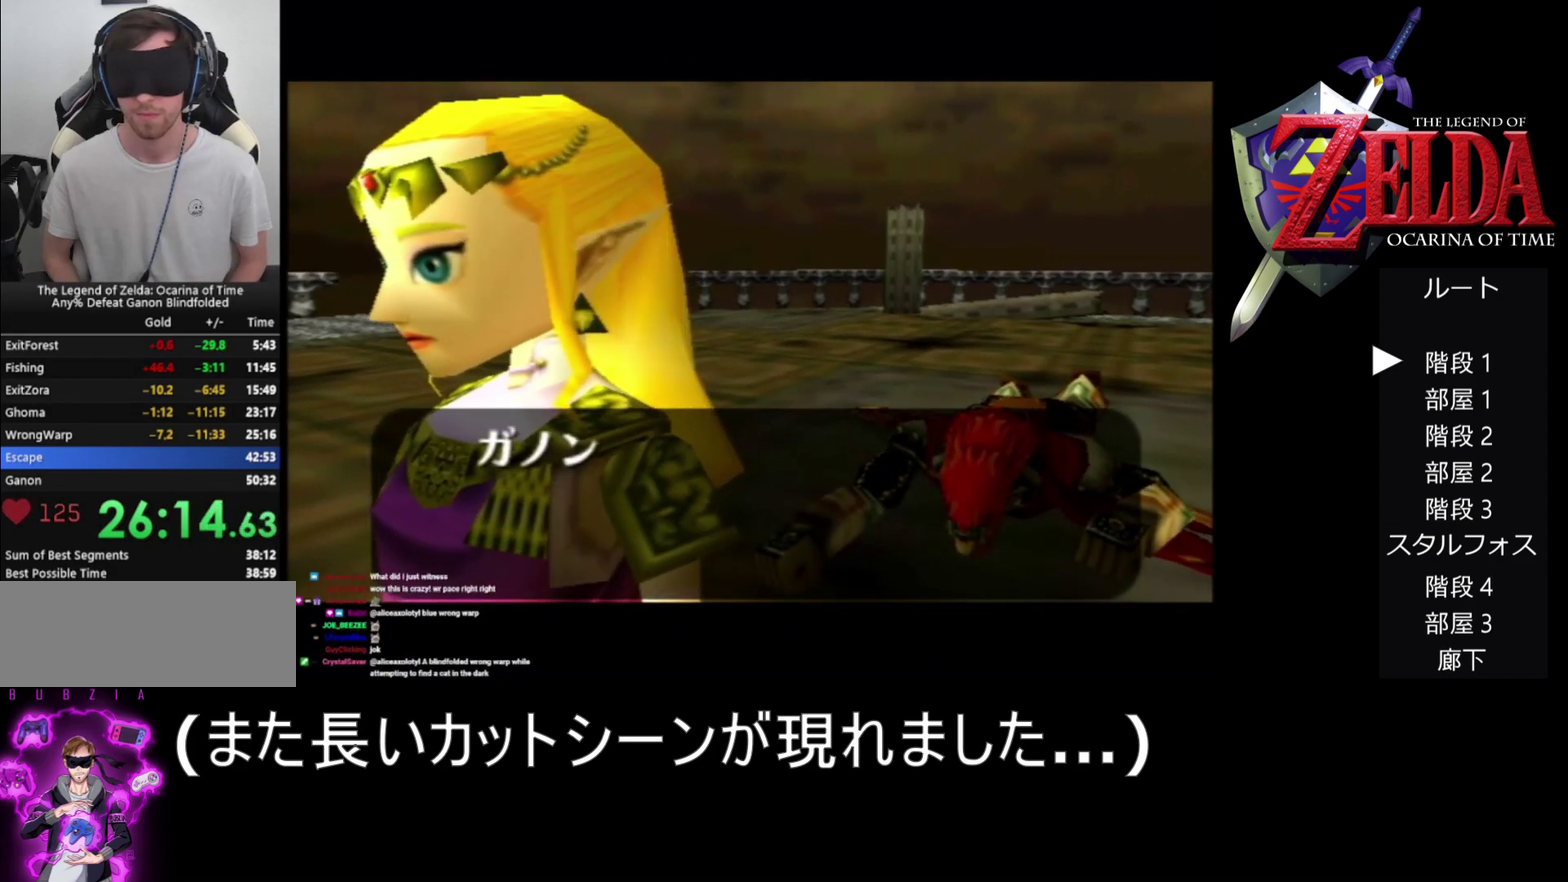
{"buttons": ["A", "B"], "left_stick": "center", "events": [[267, "B", "down"], [367, "B", "up"], [467, "B", "down"]]}
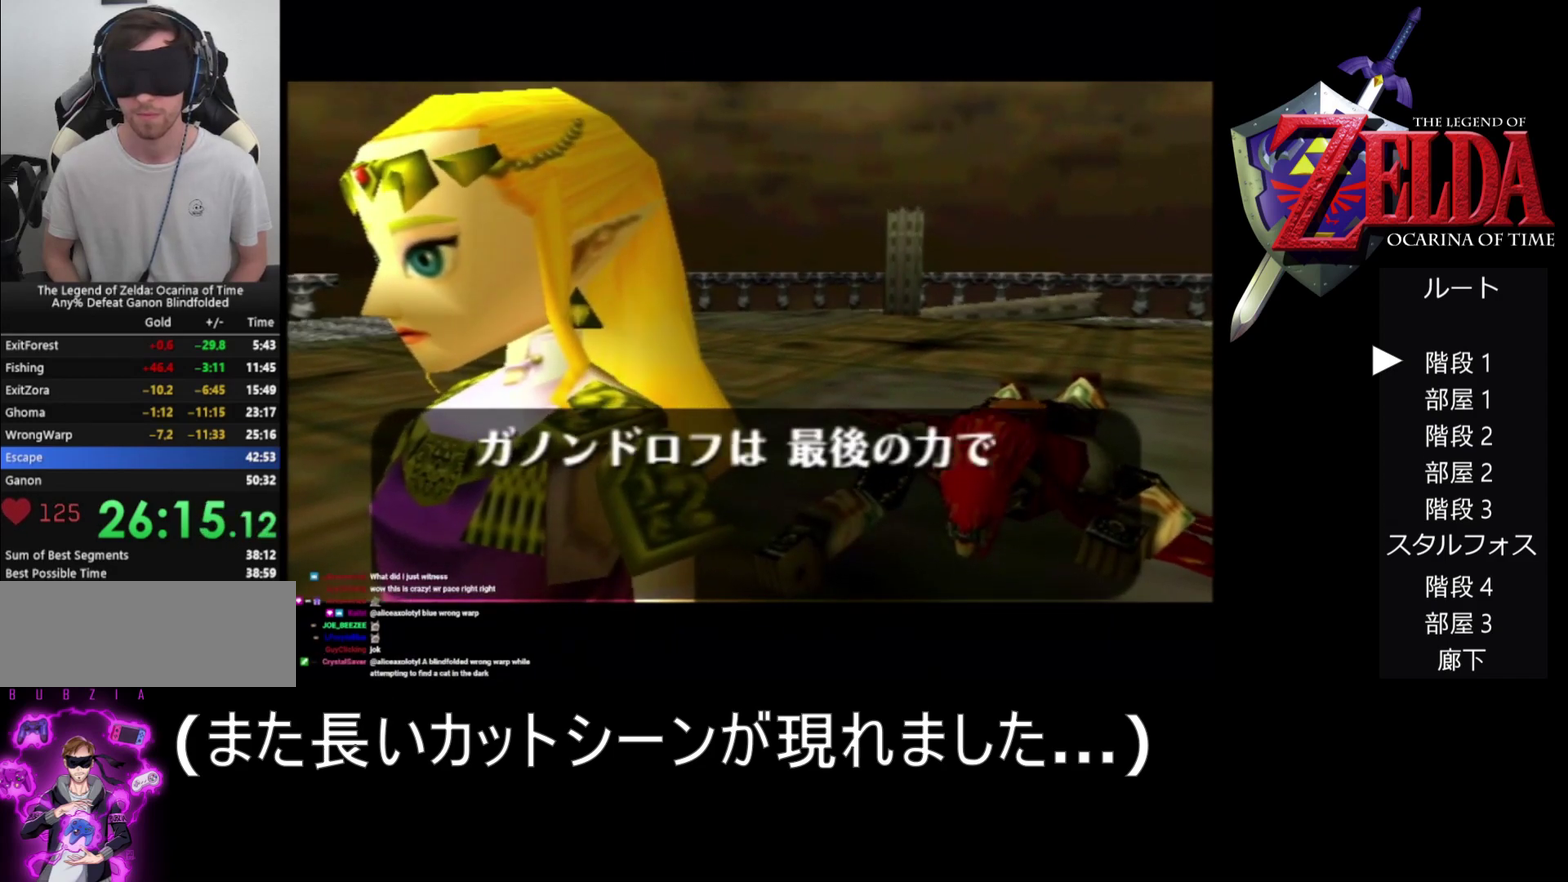
{"buttons": ["A", "B"], "left_stick": "center", "events": [[33, "B", "up"], [100, "B", "down"], [233, "B", "up"], [333, "B", "down"], [400, "B", "up"], [467, "B", "down"]]}
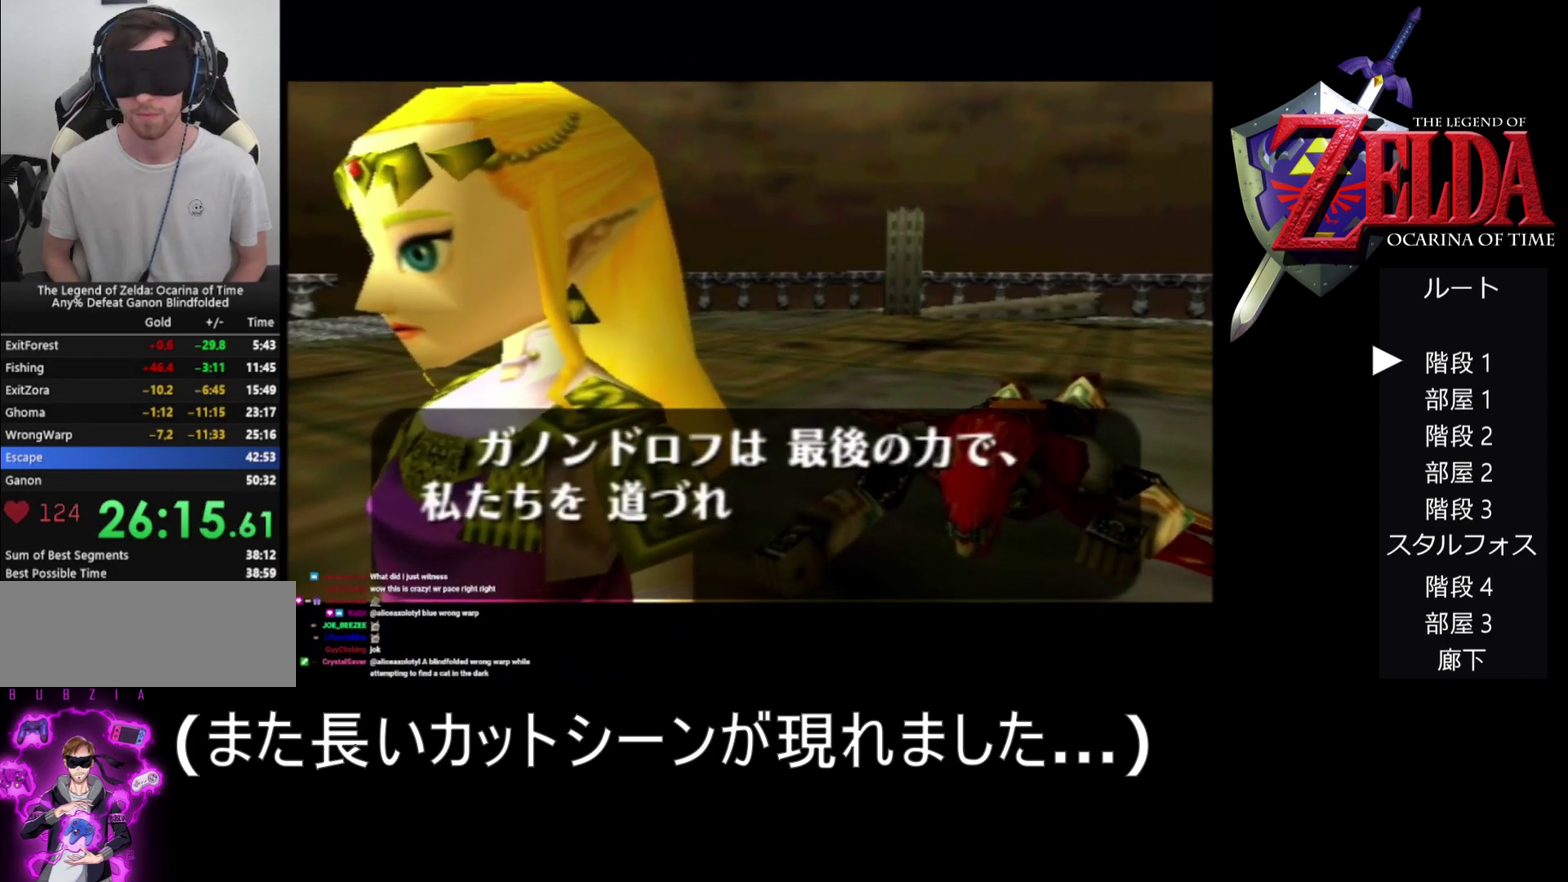
{"buttons": ["A", "B"], "left_stick": "up", "events": [[67, "B", "up"], [167, "B", "down"], [200, "left_stick", "up"], [233, "B", "up"], [333, "B", "down"], [433, "B", "up"], [500, "B", "down"]]}
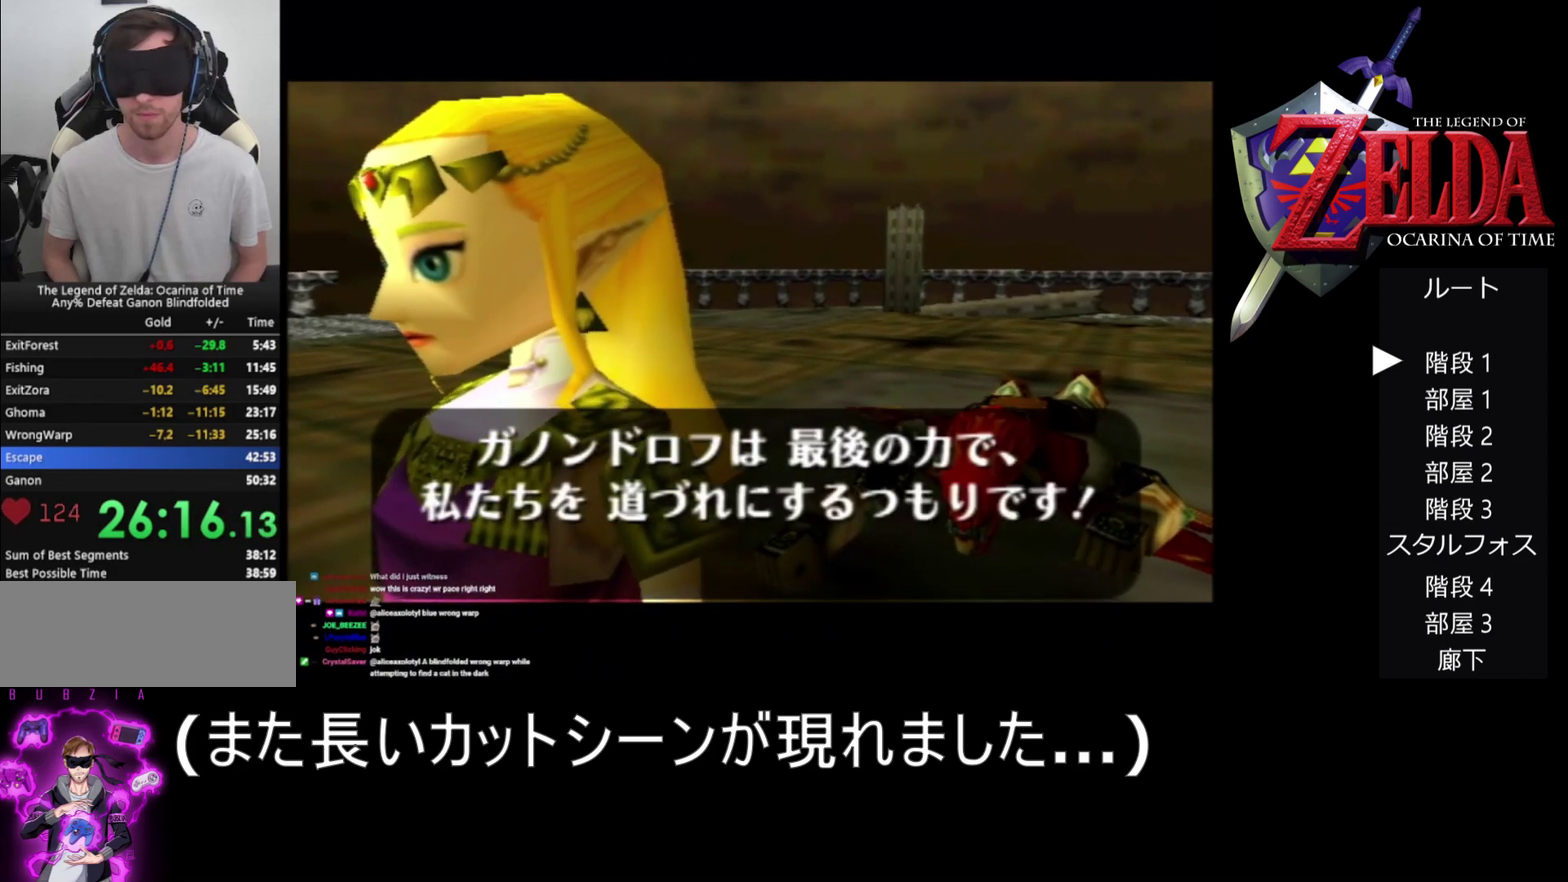
{"buttons": ["A"], "left_stick": "up", "events": [[100, "B", "up"], [167, "B", "down"], [300, "B", "up"], [367, "B", "down"], [433, "B", "up"]]}
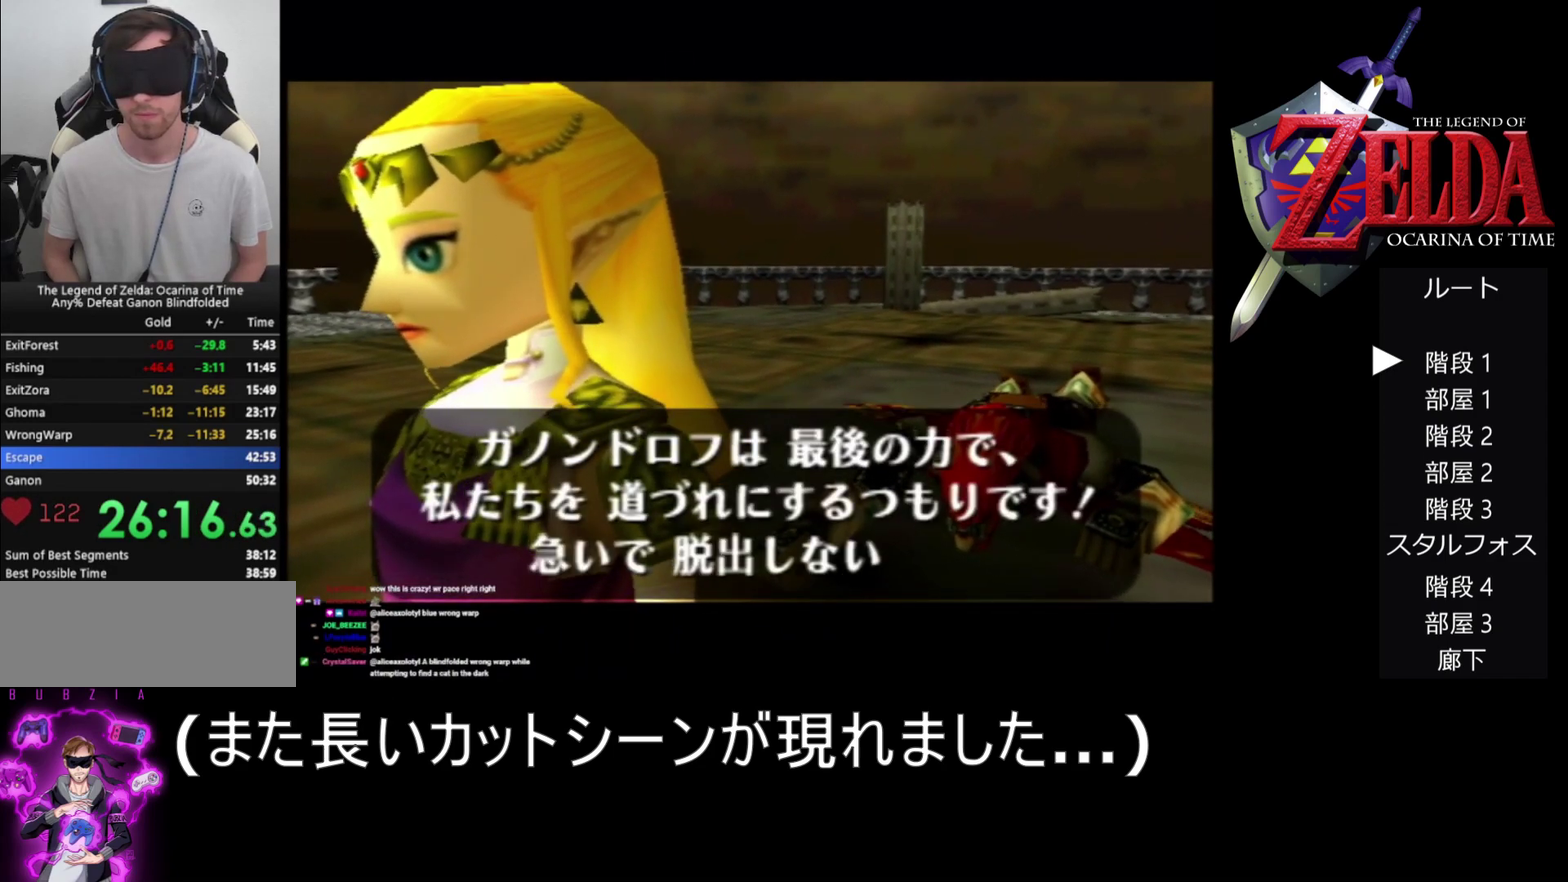
{"buttons": ["A"], "left_stick": "up", "events": [[33, "B", "down"], [100, "B", "up"], [167, "B", "down"], [433, "B", "up"]]}
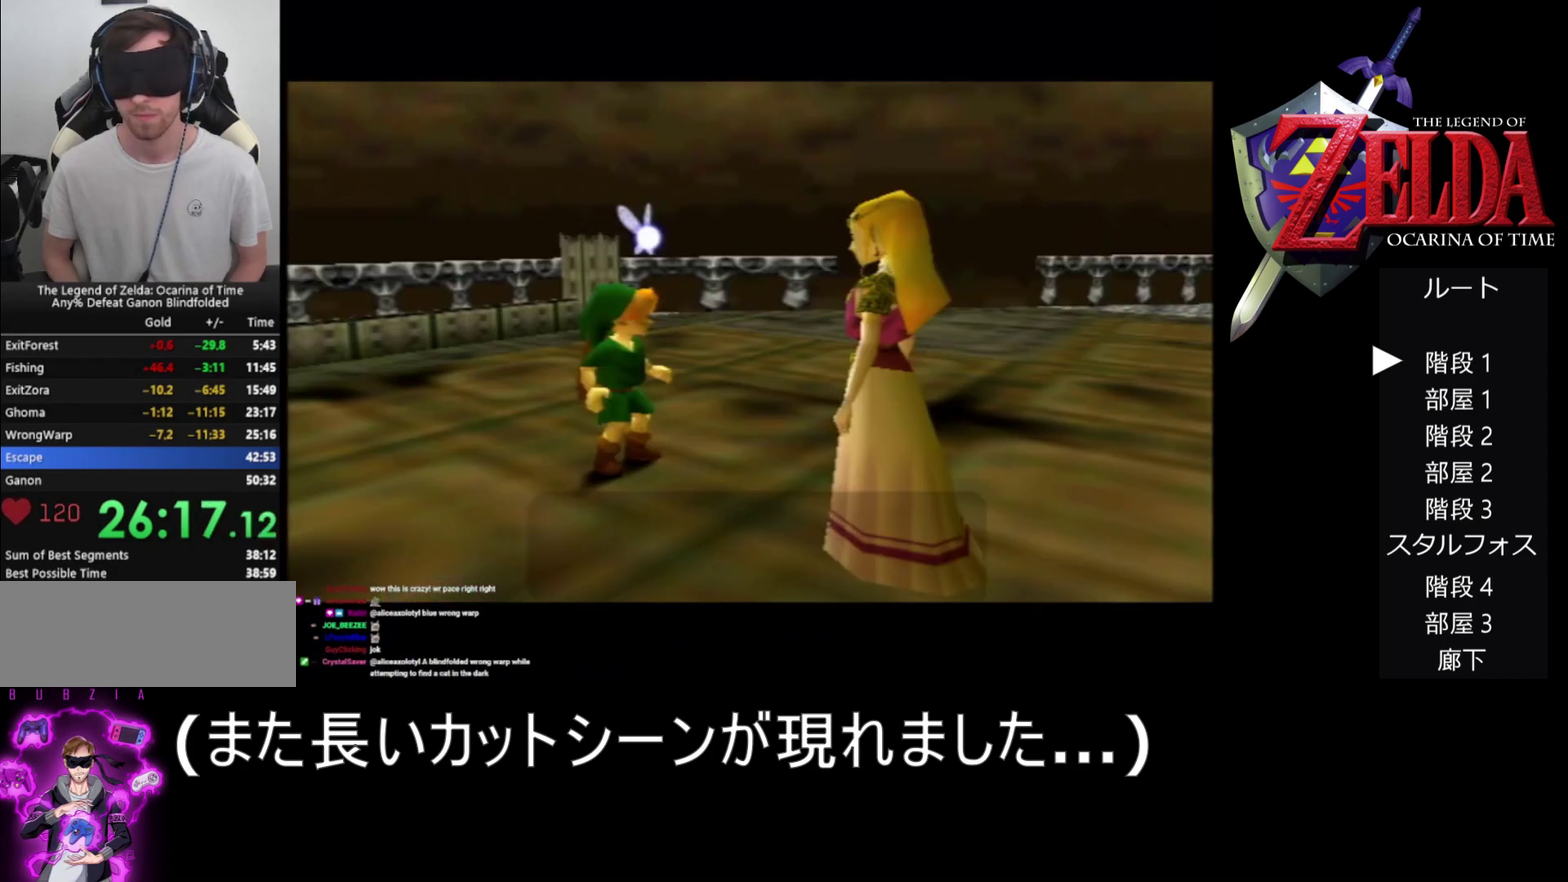
{"buttons": ["A"], "left_stick": "up", "events": [[33, "B", "down"], [100, "B", "up"], [200, "B", "down"], [433, "B", "up"]]}
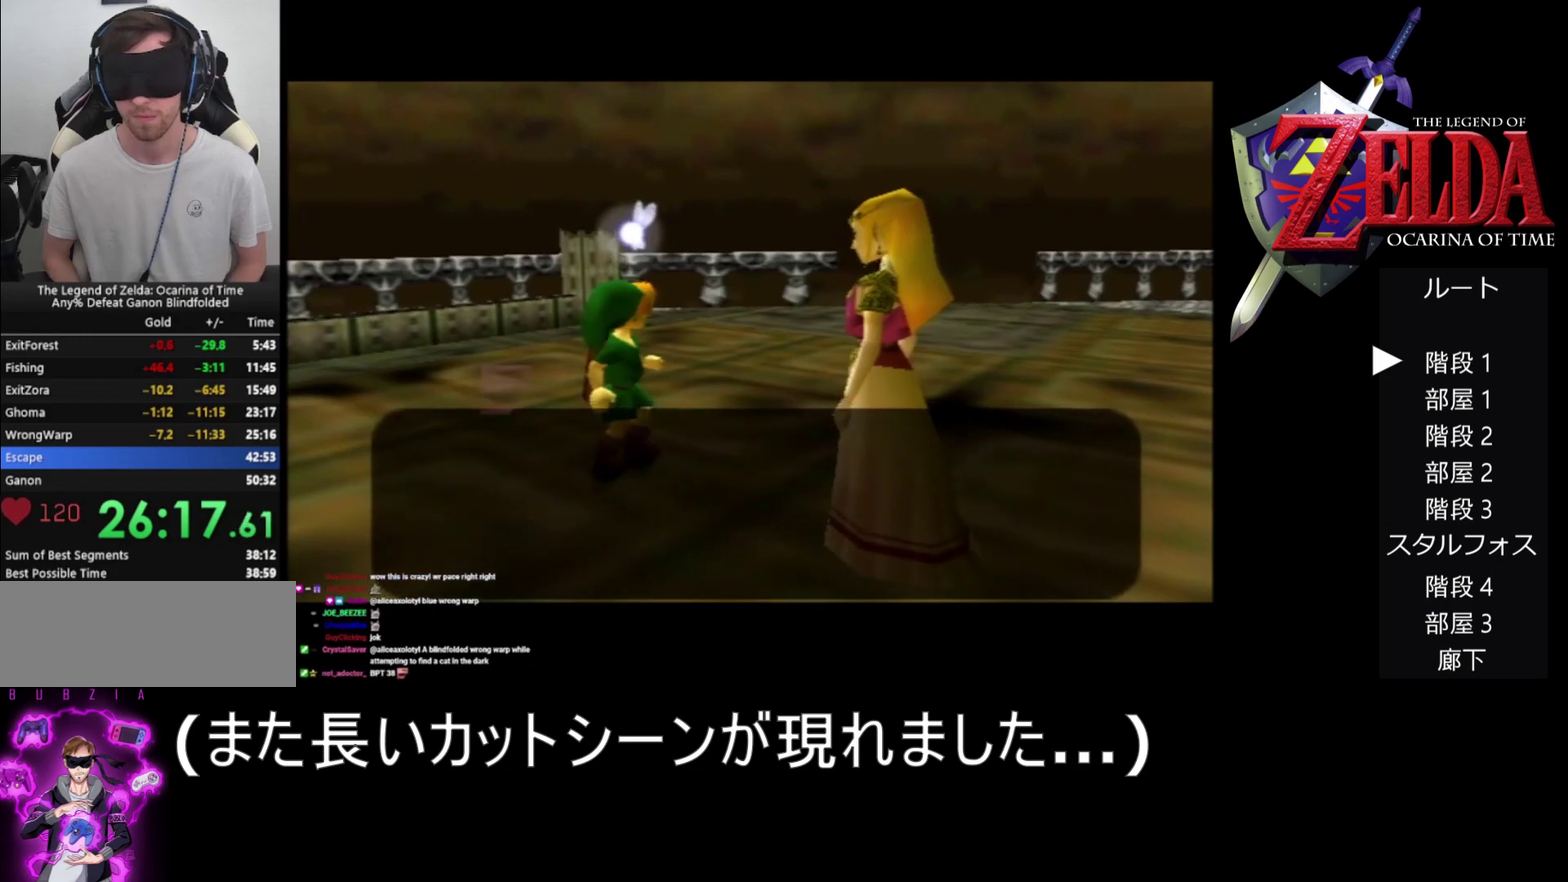
{"buttons": ["A", "B"], "left_stick": "up", "events": [[167, "B", "down"]]}
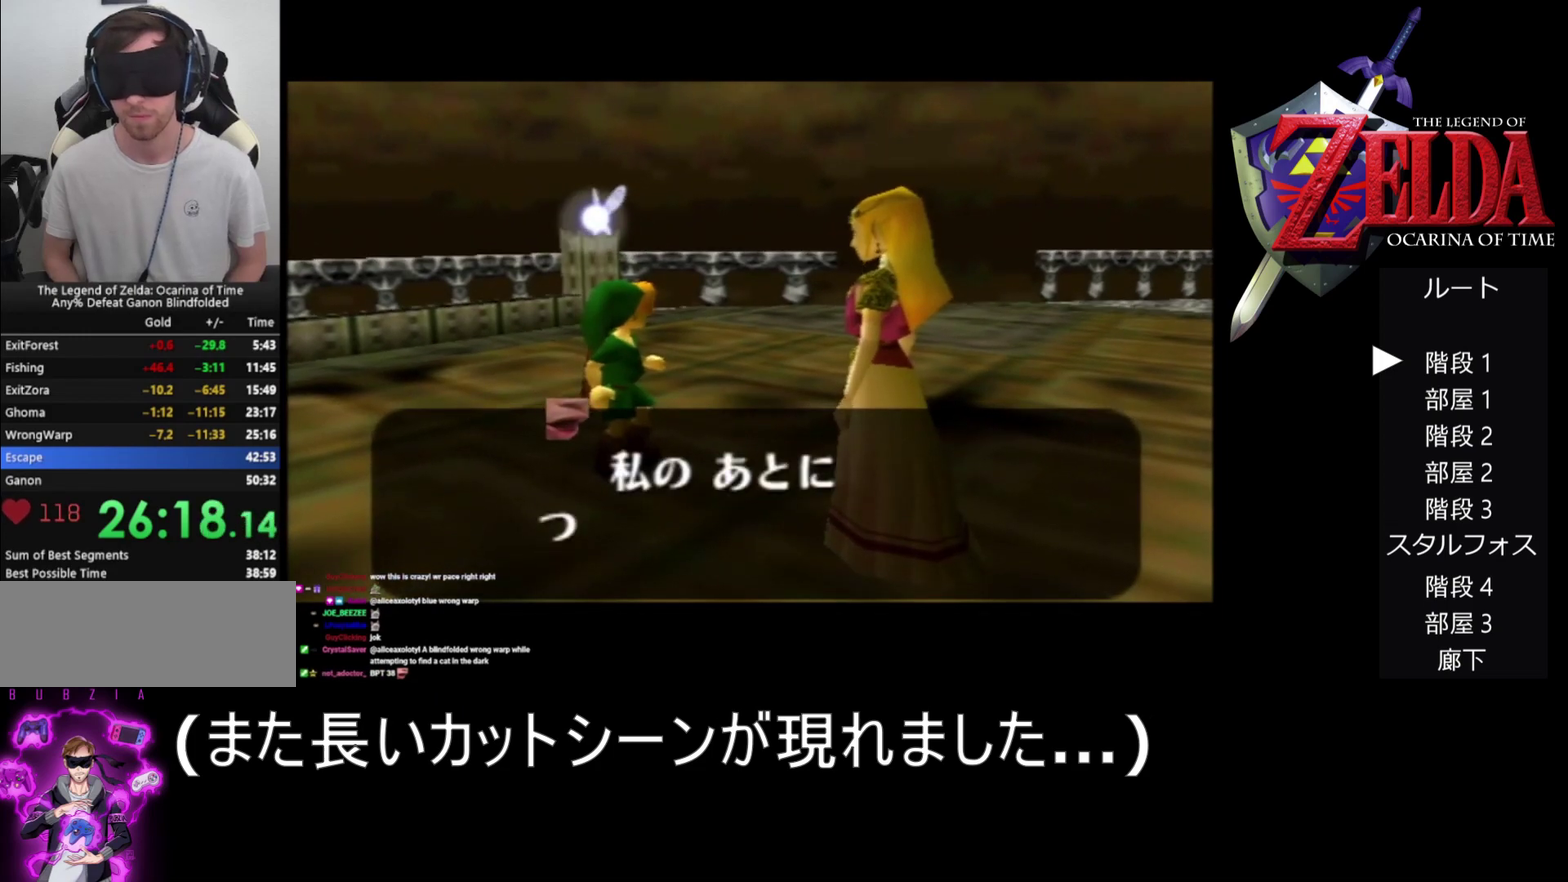
{"buttons": ["A"], "left_stick": "up", "events": [[100, "B", "up"], [367, "B", "down"], [433, "B", "up"]]}
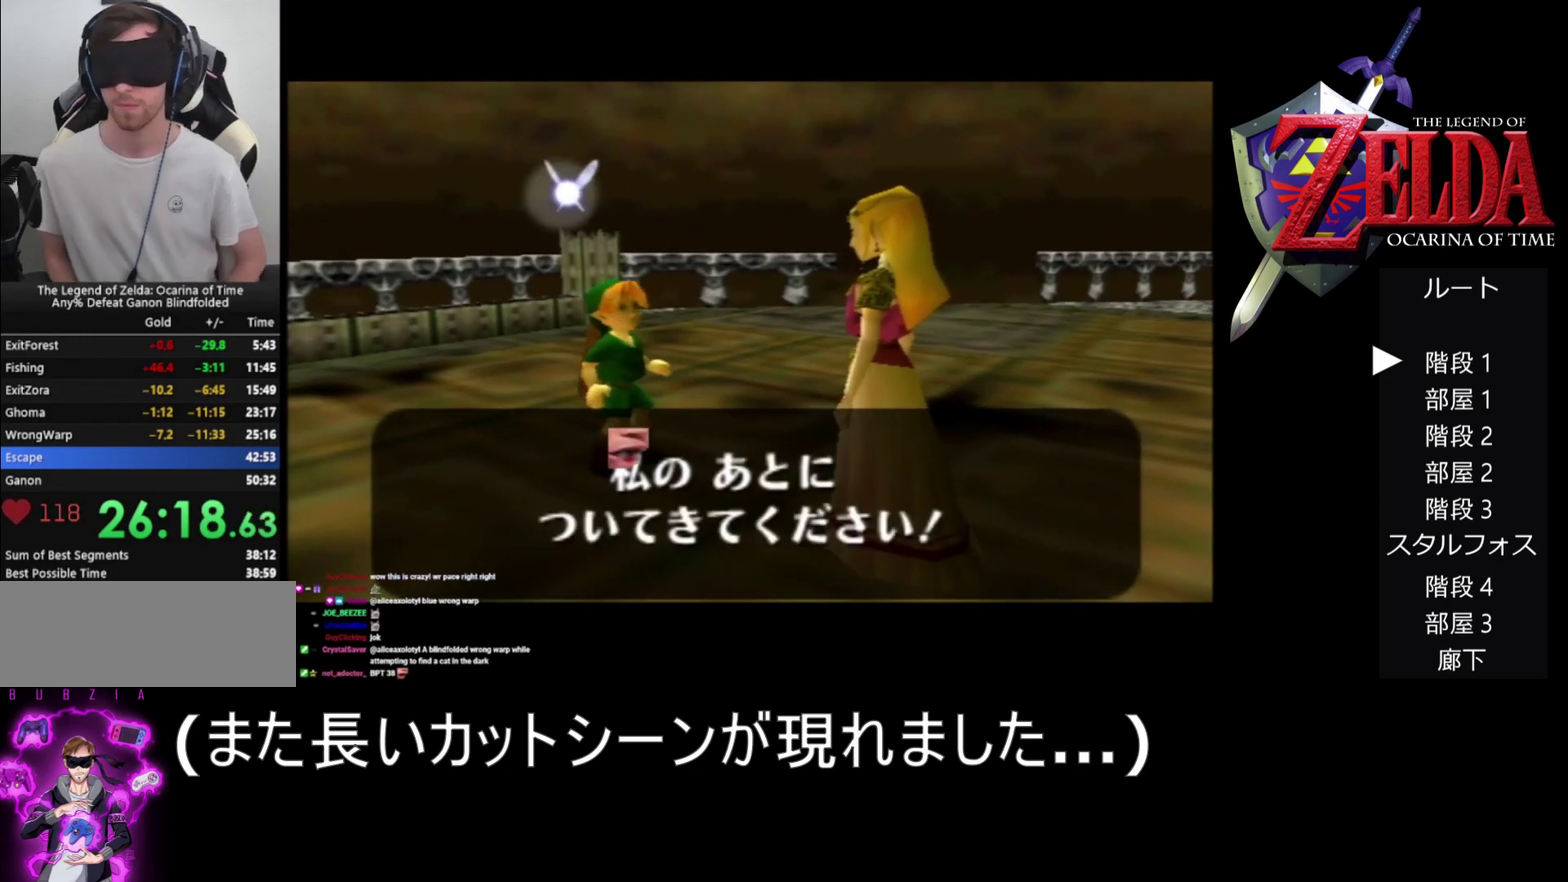
{"buttons": ["A", "B"], "left_stick": "up", "events": [[33, "B", "down"], [167, "B", "up"], [233, "B", "down"], [367, "B", "up"], [467, "B", "down"]]}
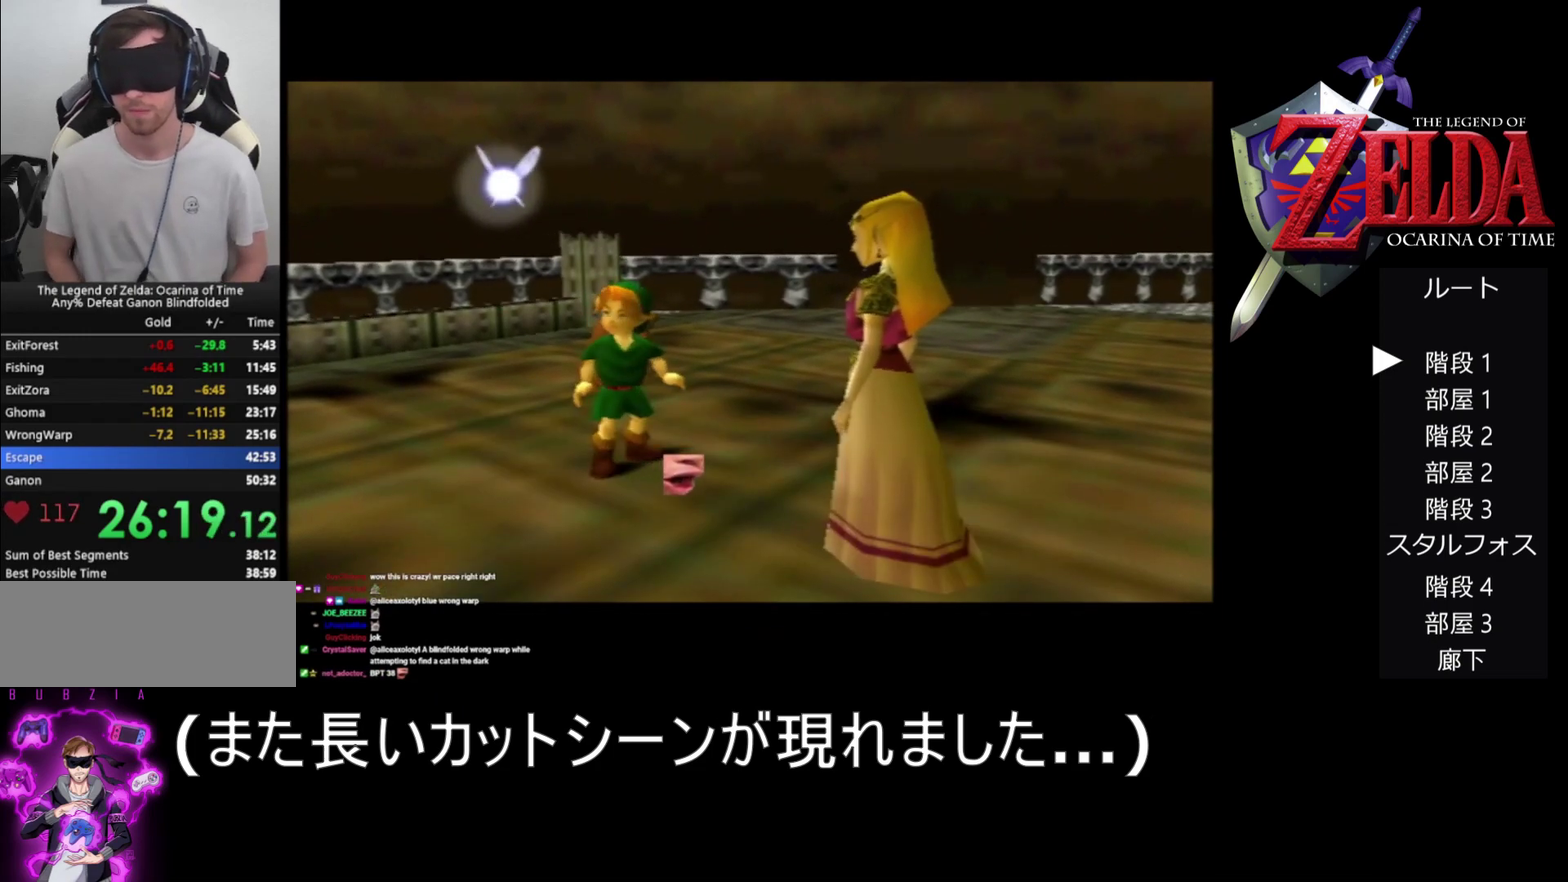
{"buttons": ["A"], "left_stick": "up", "events": [[33, "B", "up"], [333, "B", "down"], [433, "B", "up"]]}
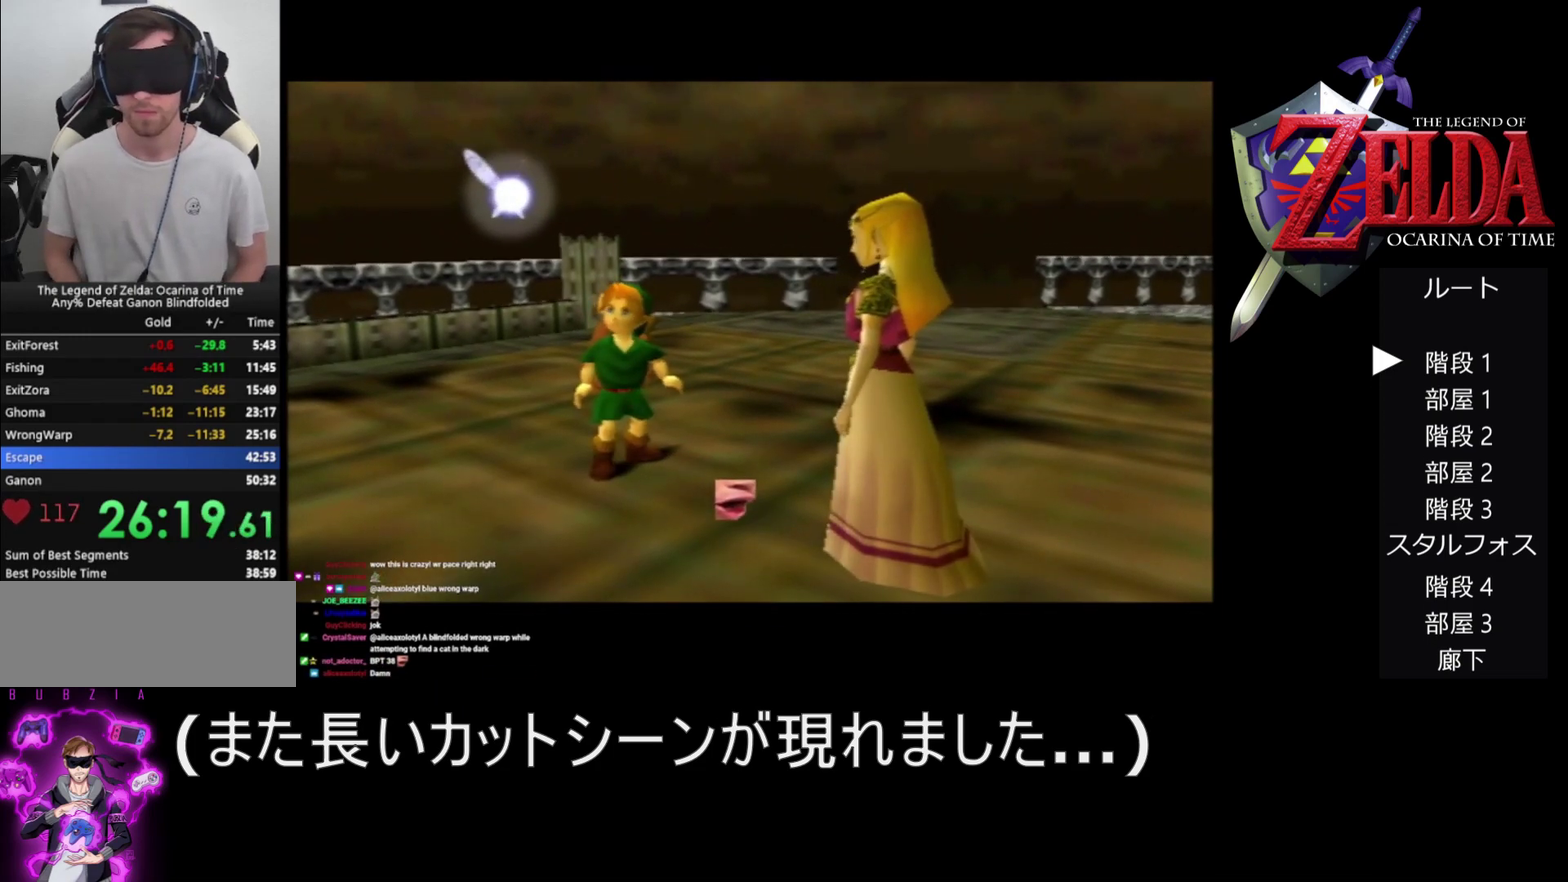
{"buttons": ["A"], "left_stick": "up", "events": []}
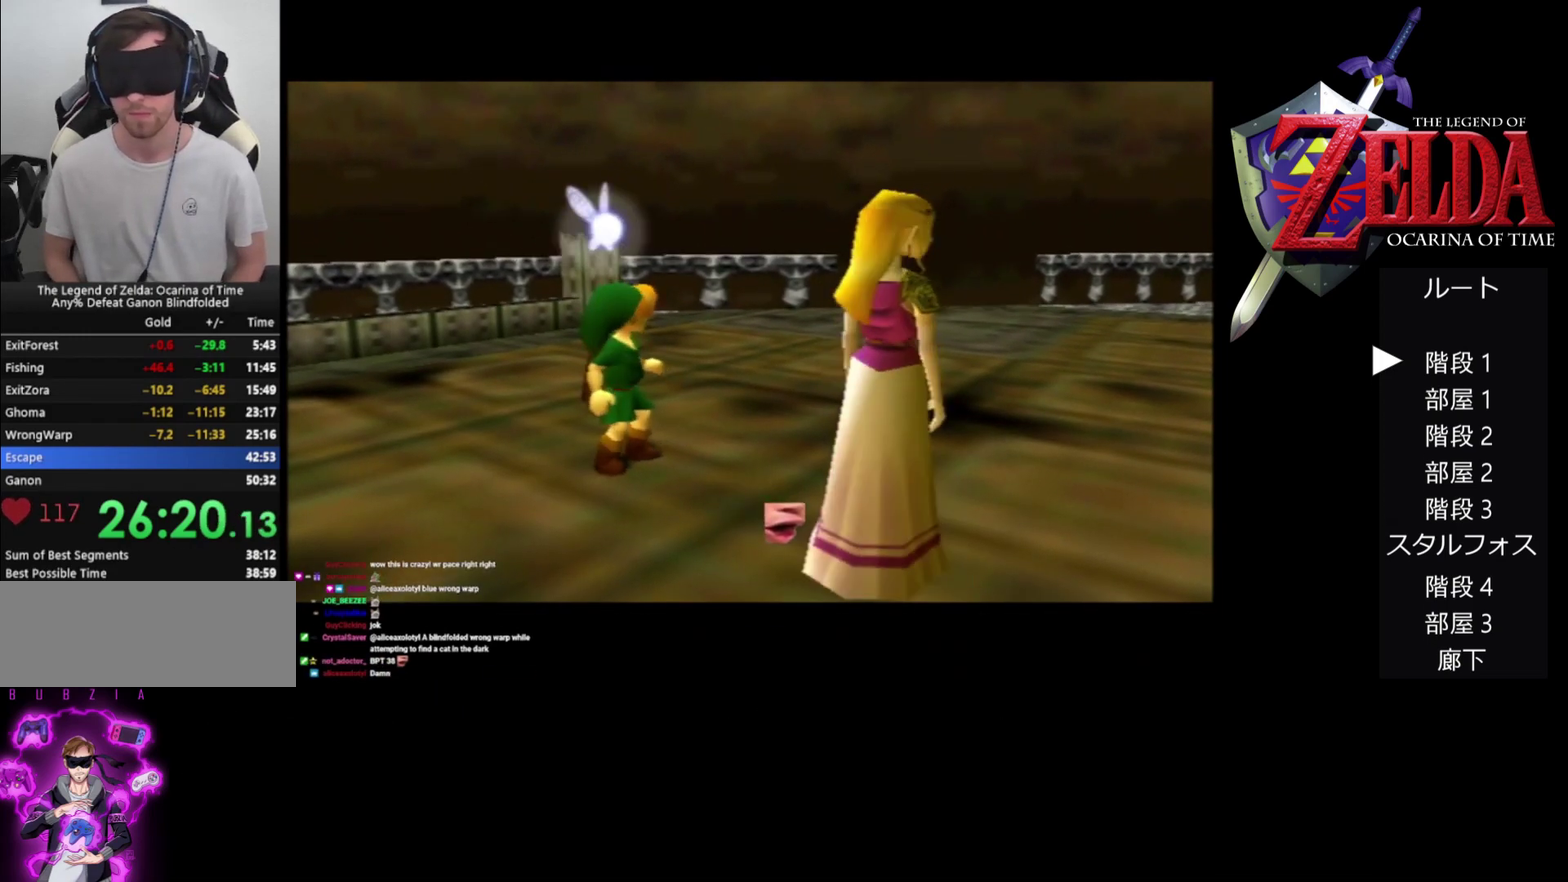
{"buttons": ["A"], "left_stick": "up", "events": []}
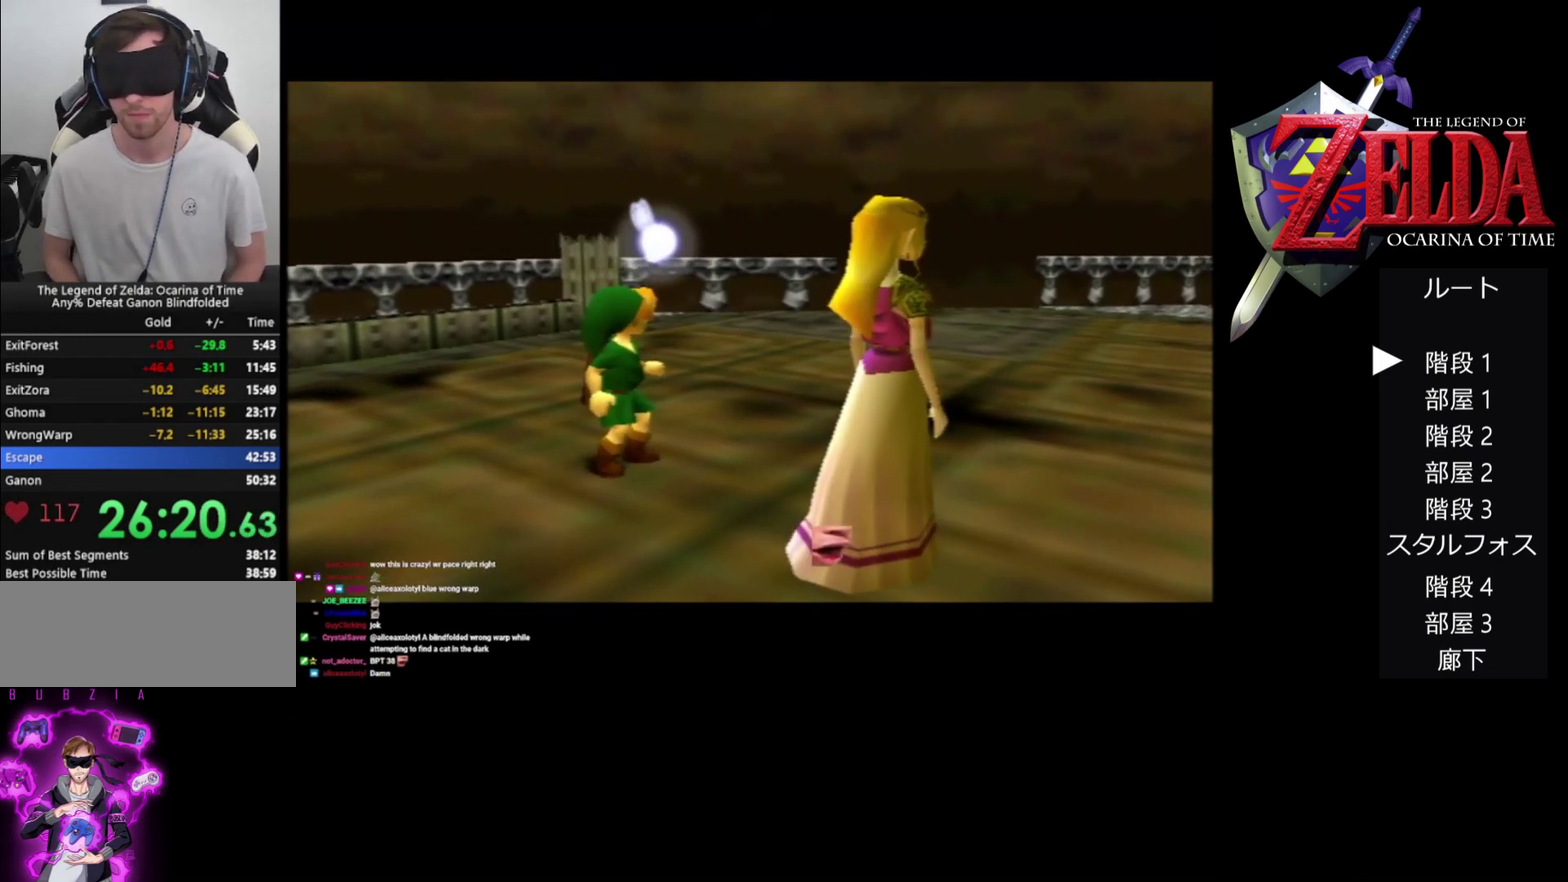
{"buttons": [], "left_stick": "up", "events": [[333, "A", "up"]]}
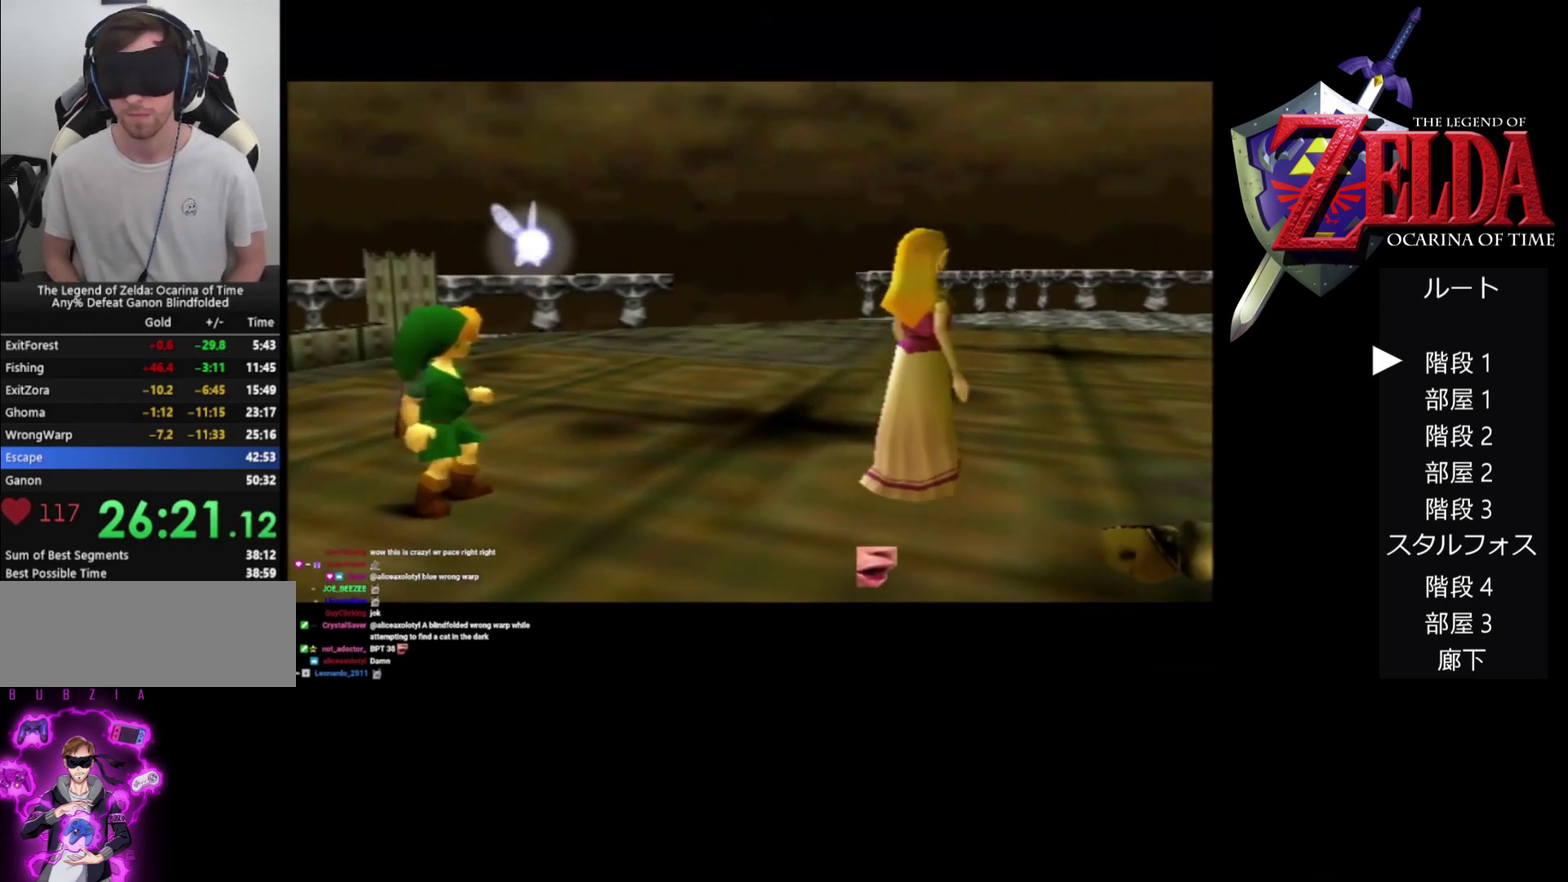
{"buttons": [], "left_stick": "up", "events": []}
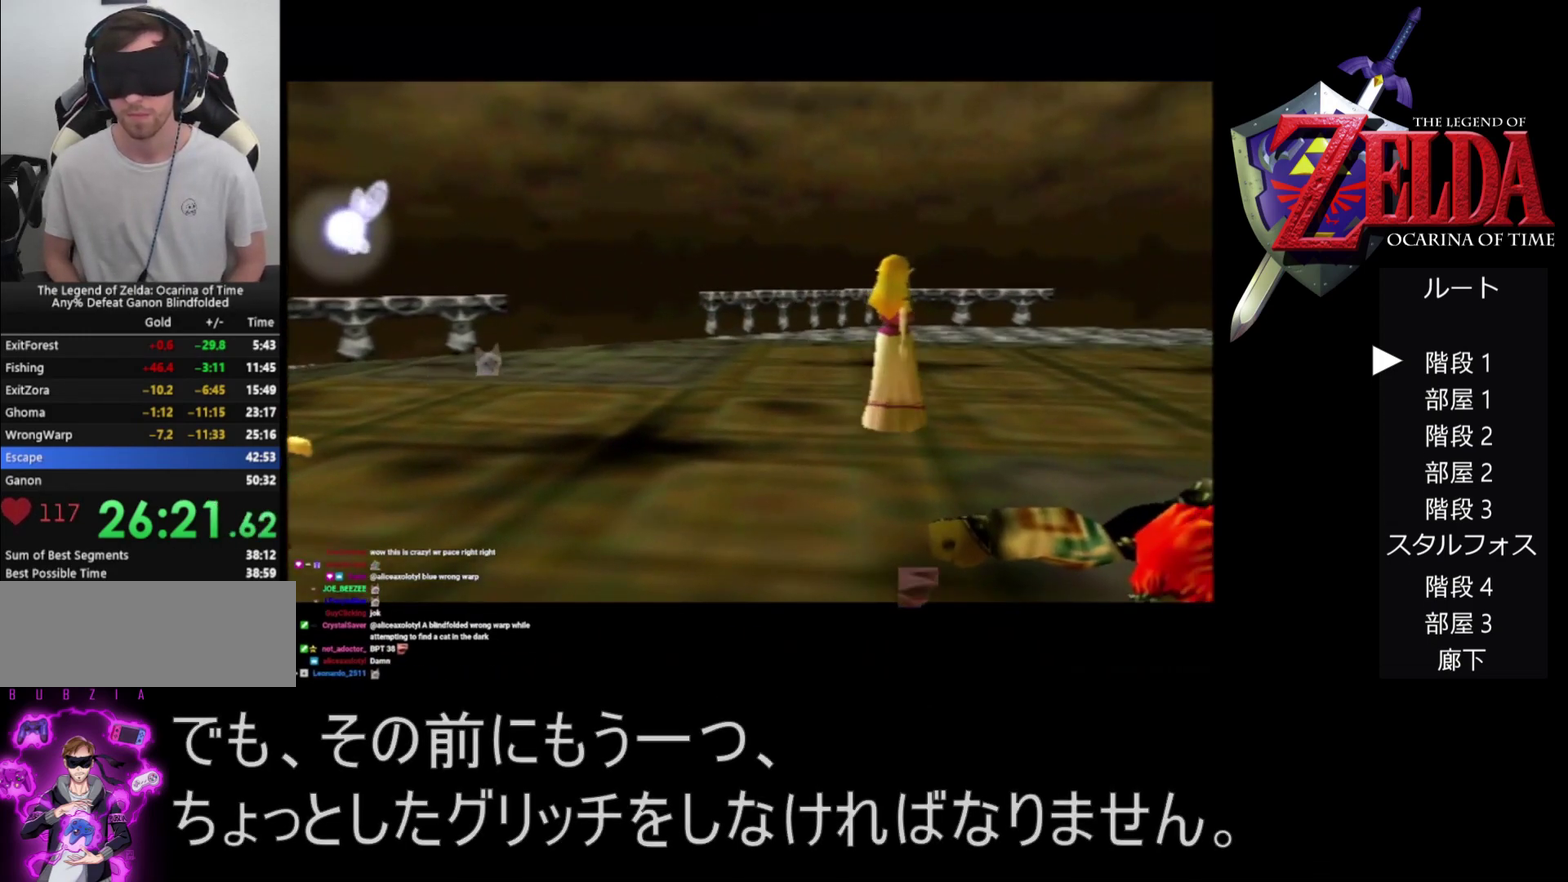
{"buttons": ["A"], "left_stick": "up", "events": [[333, "A", "down"]]}
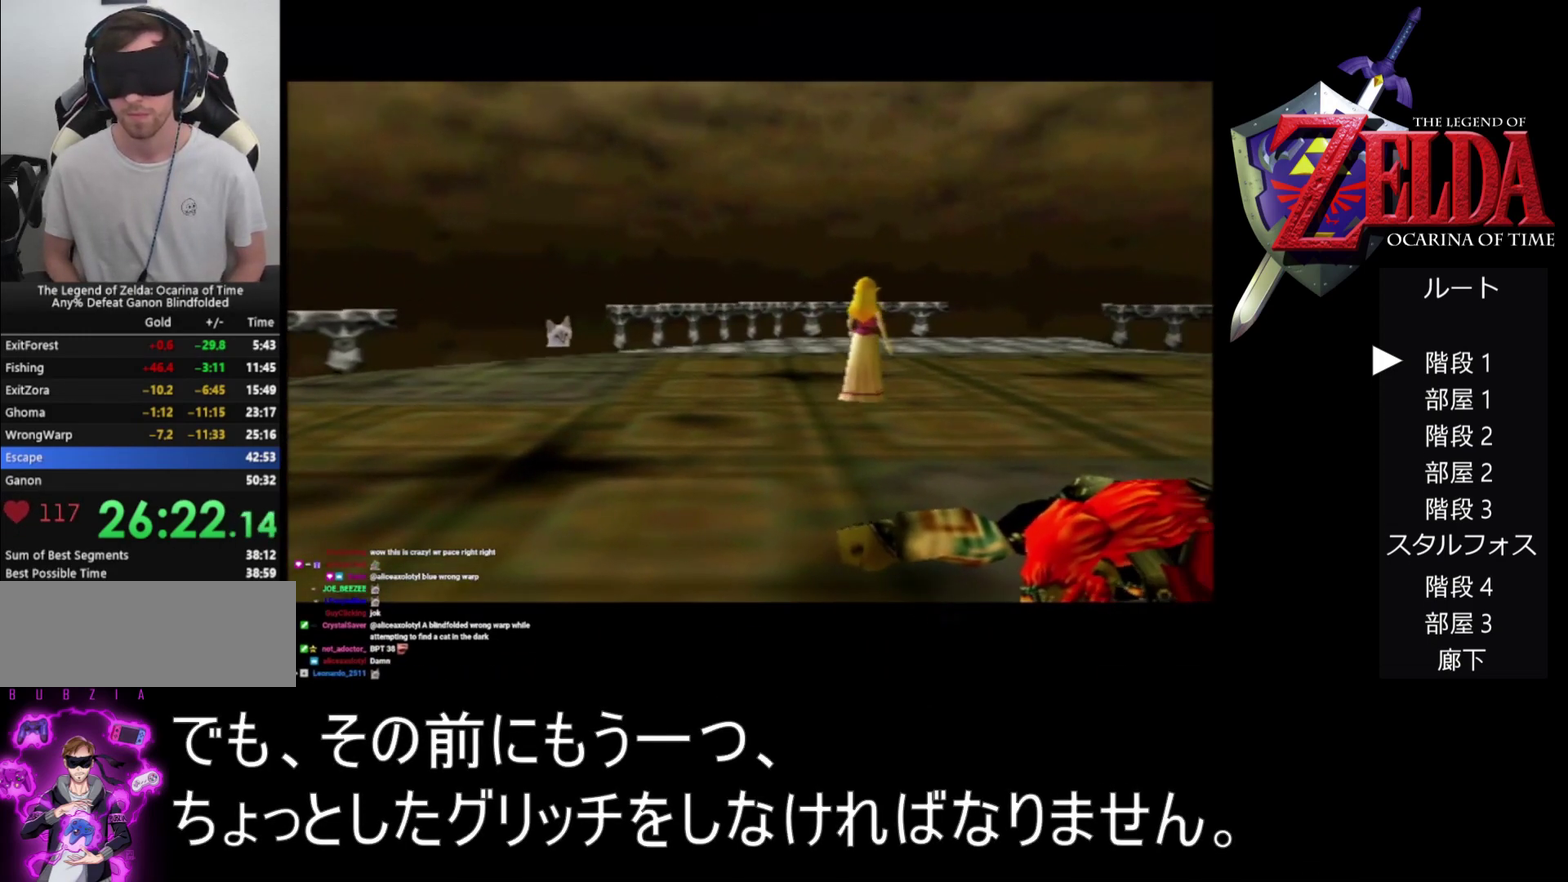
{"buttons": ["A"], "left_stick": "up", "events": [[167, "A", "up"], [400, "A", "down"]]}
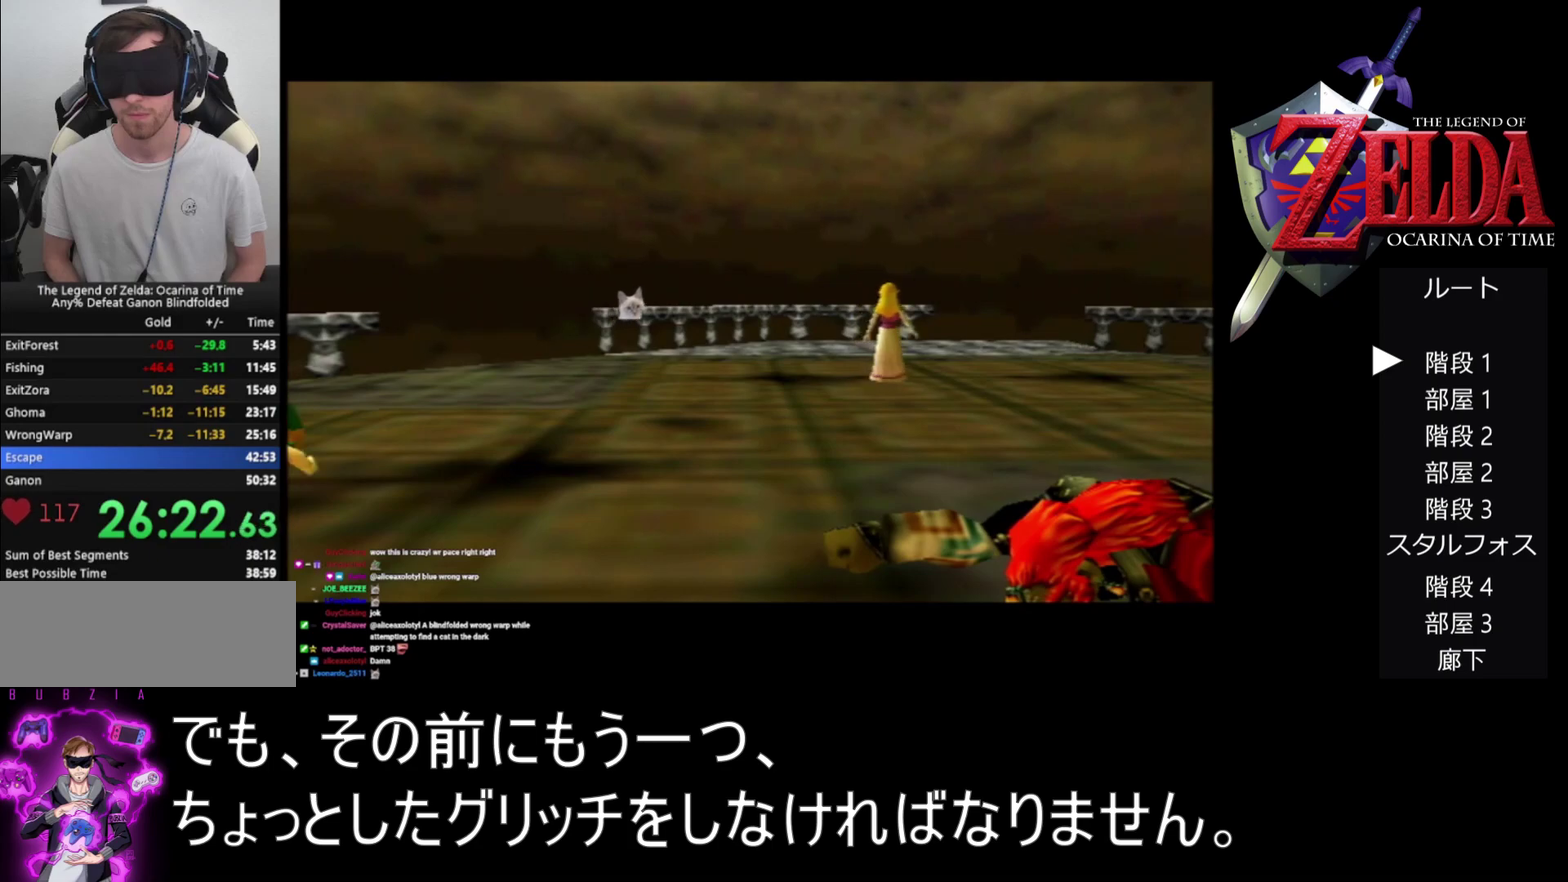
{"buttons": ["A"], "left_stick": "up", "events": [[300, "A", "up"], [433, "A", "down"]]}
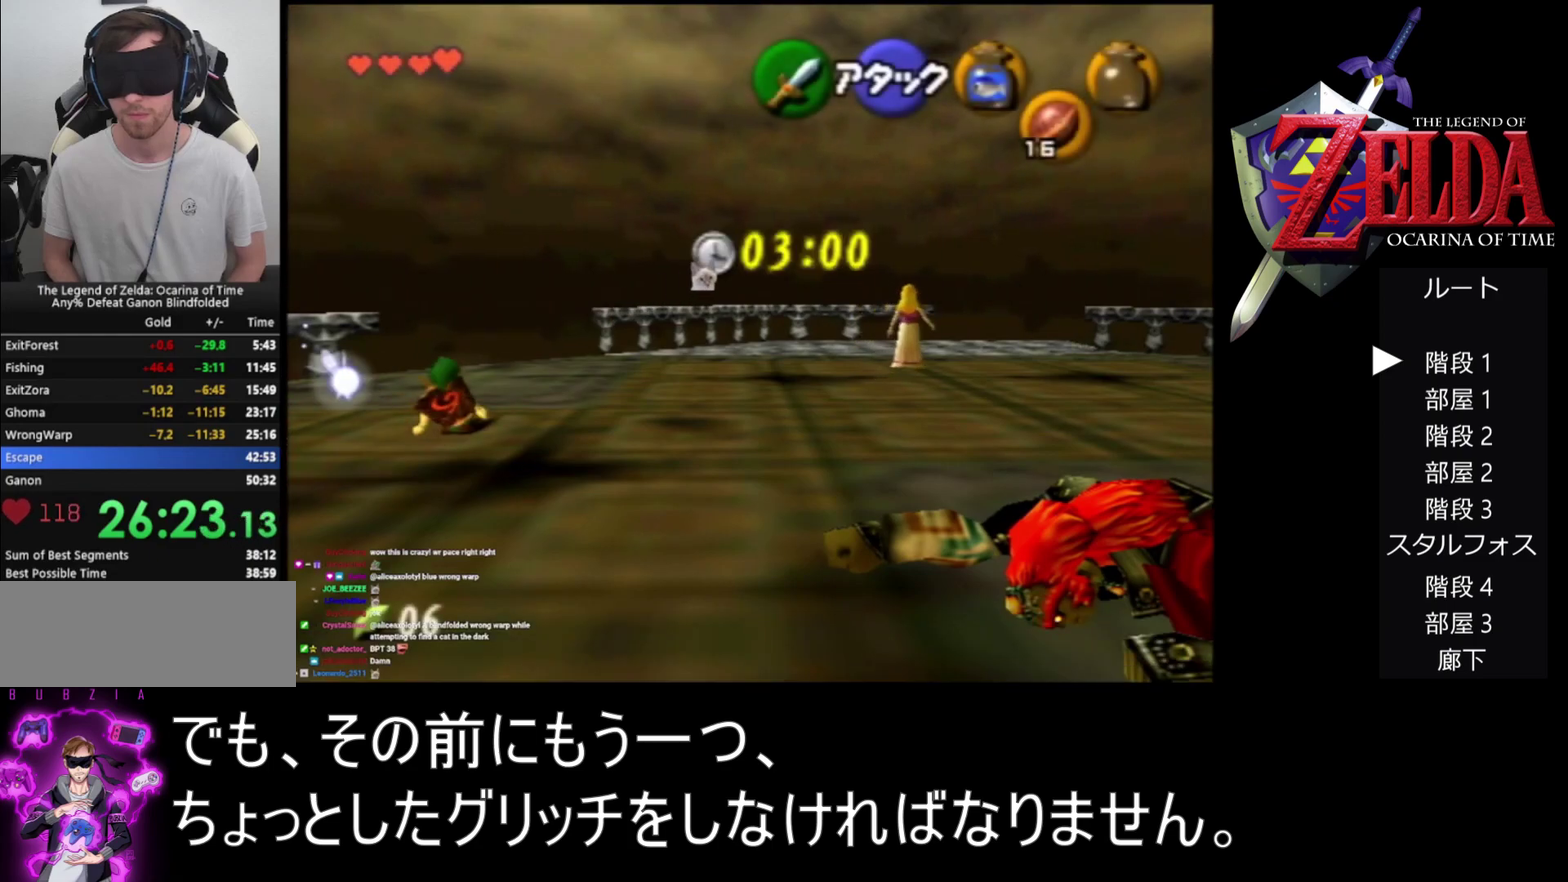
{"buttons": [], "left_stick": "up", "events": [[233, "A", "up"]]}
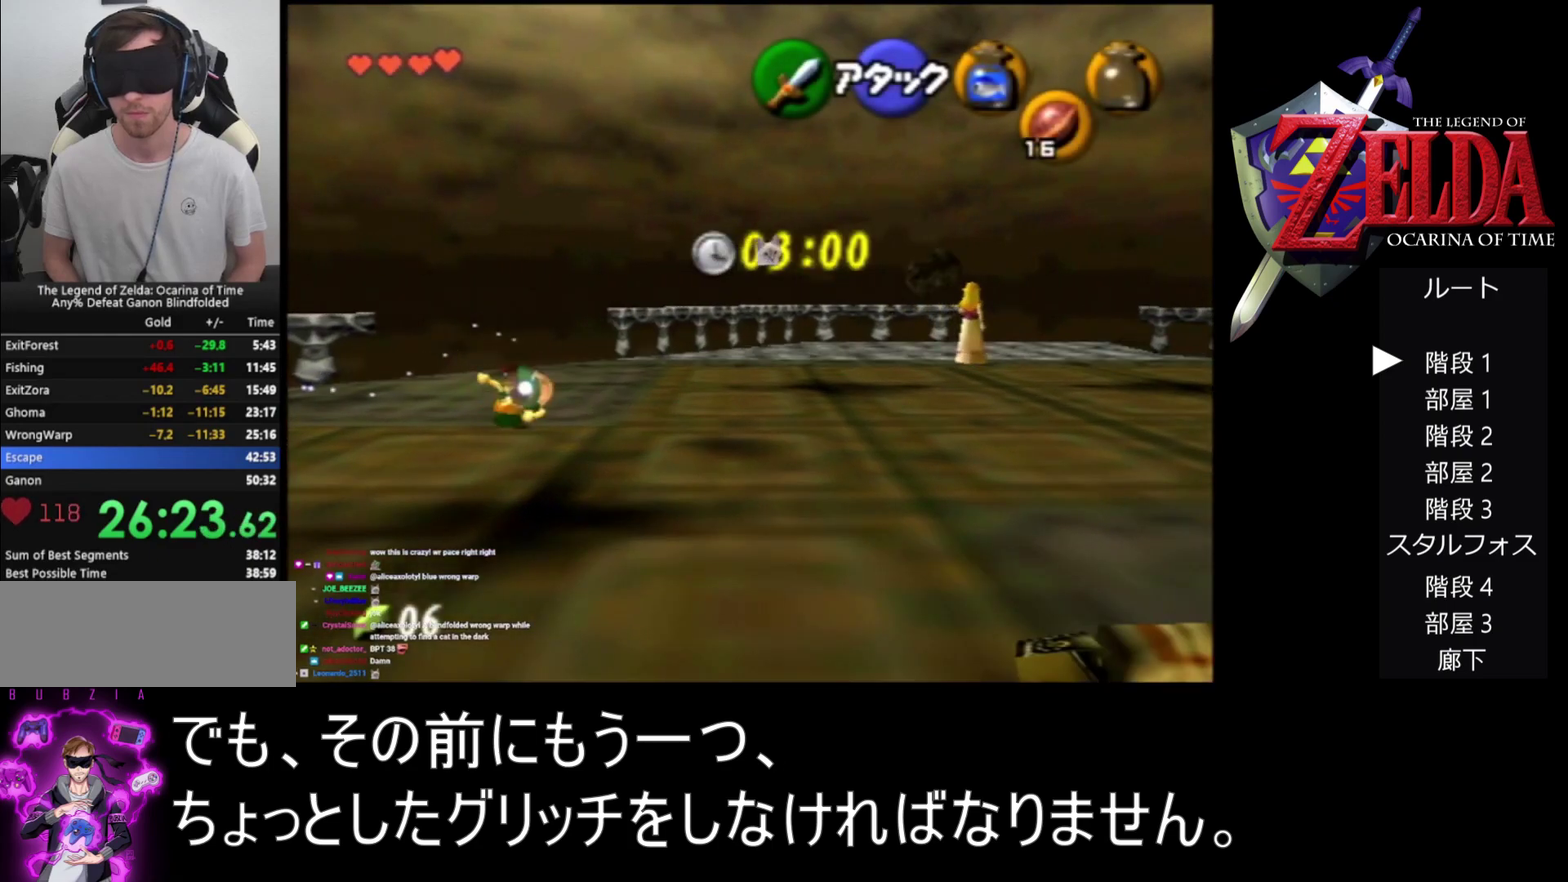
{"buttons": ["A"], "left_stick": "up", "events": [[167, "A", "down"]]}
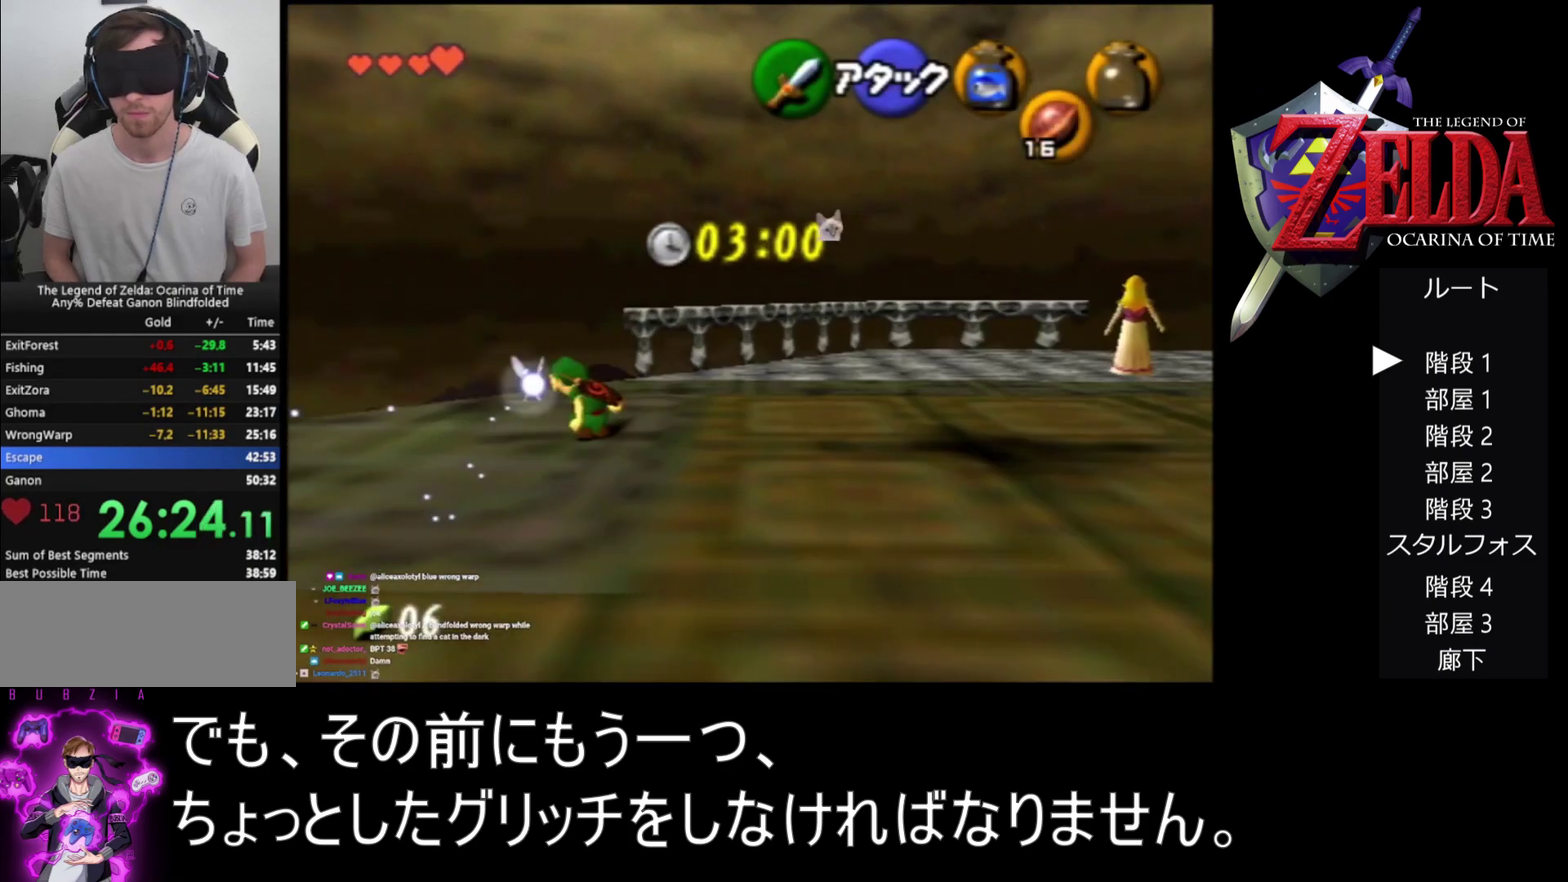
{"buttons": [], "left_stick": "up-left", "events": [[267, "A", "up"], [433, "left_stick", "up-left"]]}
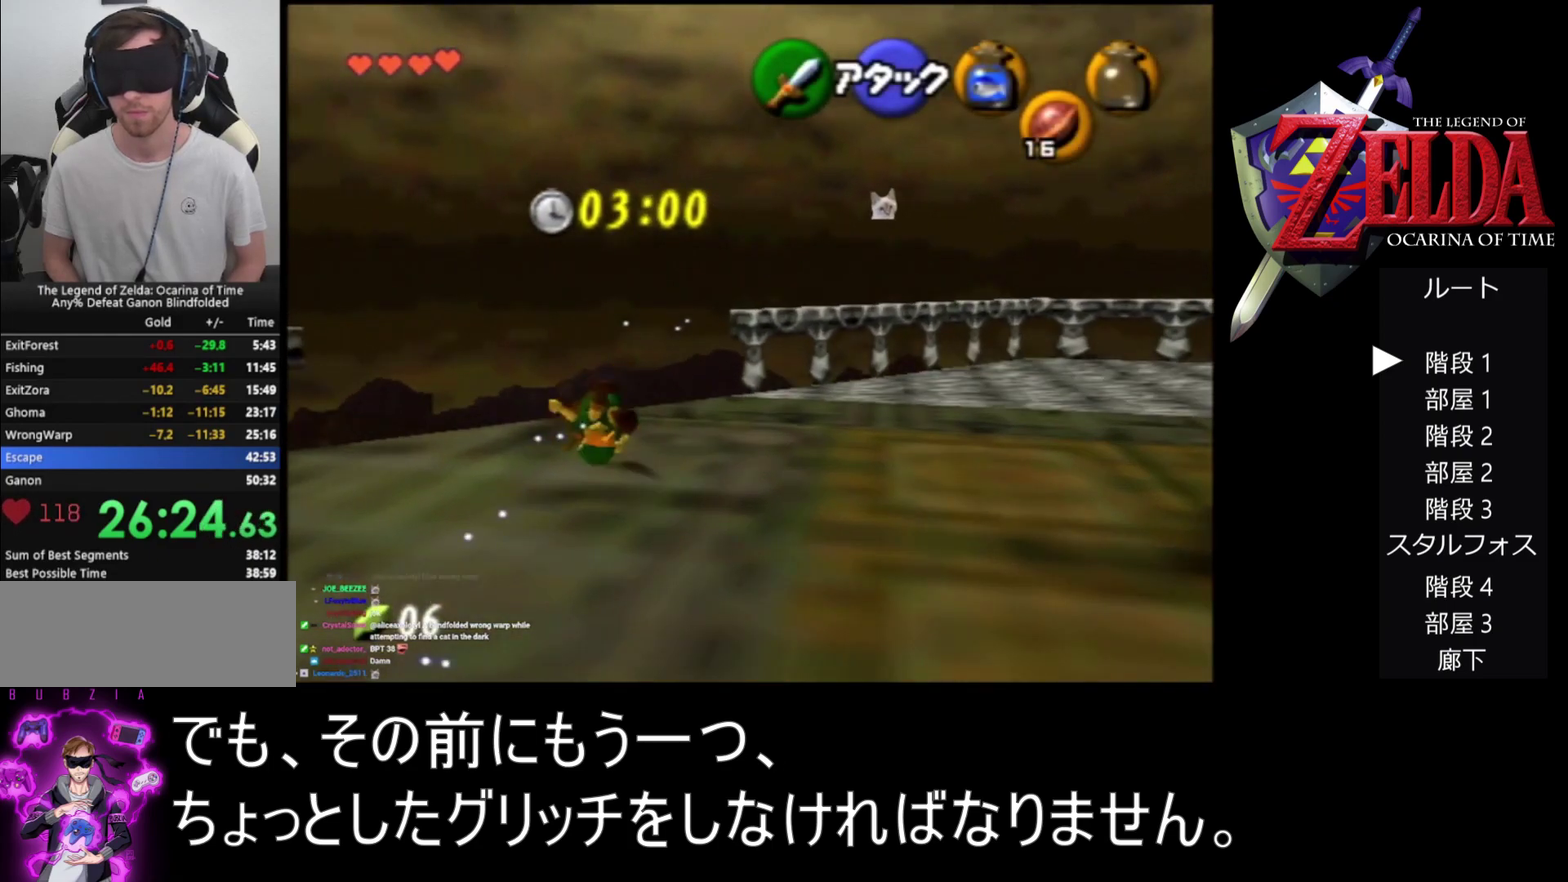
{"buttons": ["A"], "left_stick": "up-left", "events": [[167, "A", "down"]]}
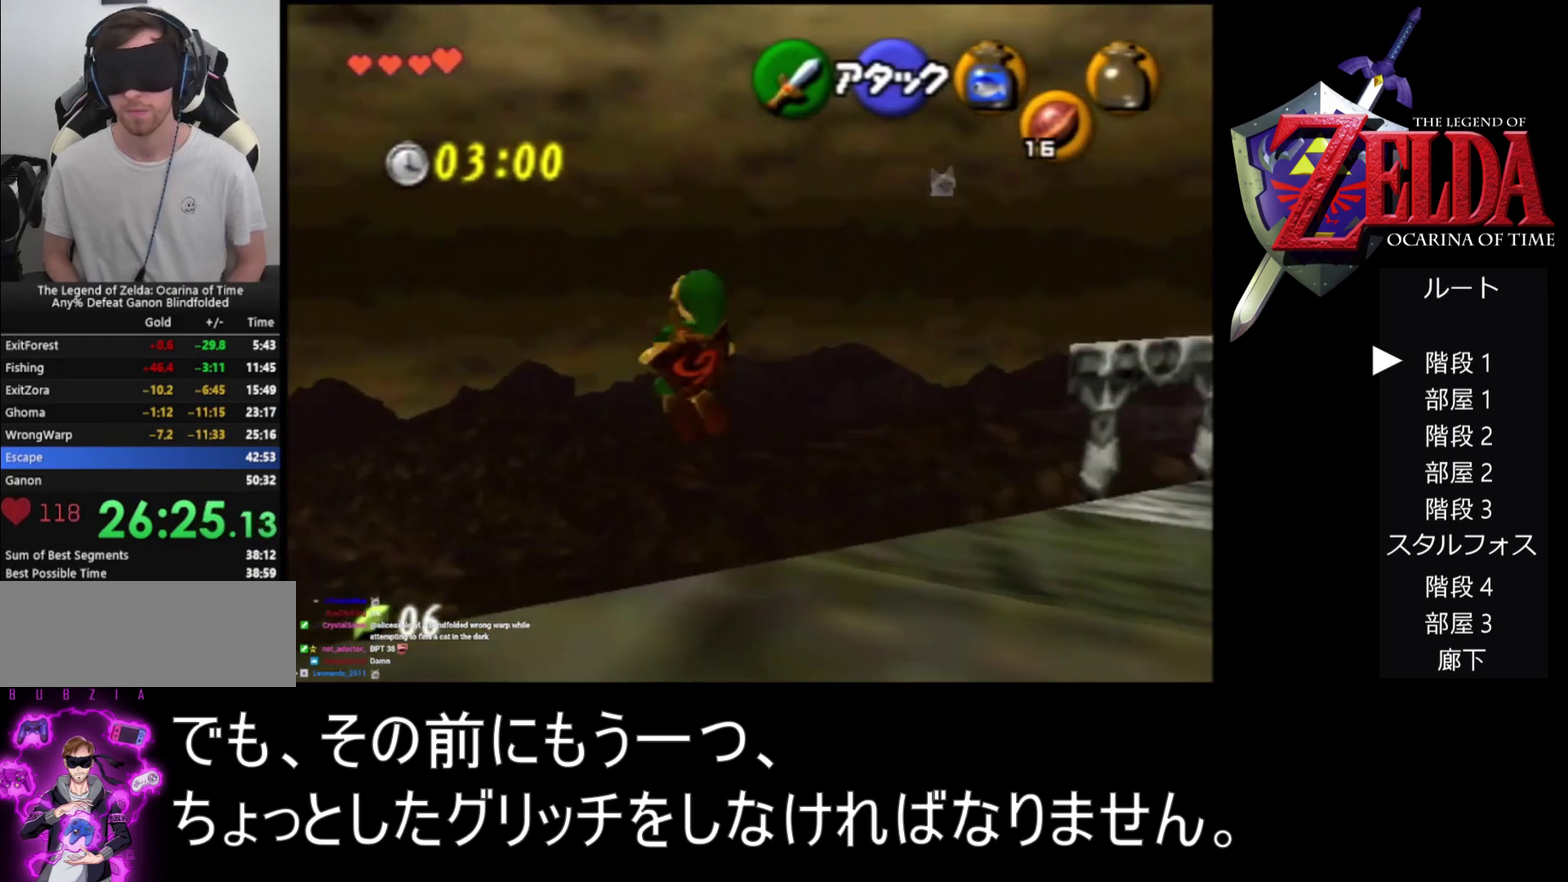
{"buttons": [], "left_stick": "up-left", "events": [[167, "A", "up"]]}
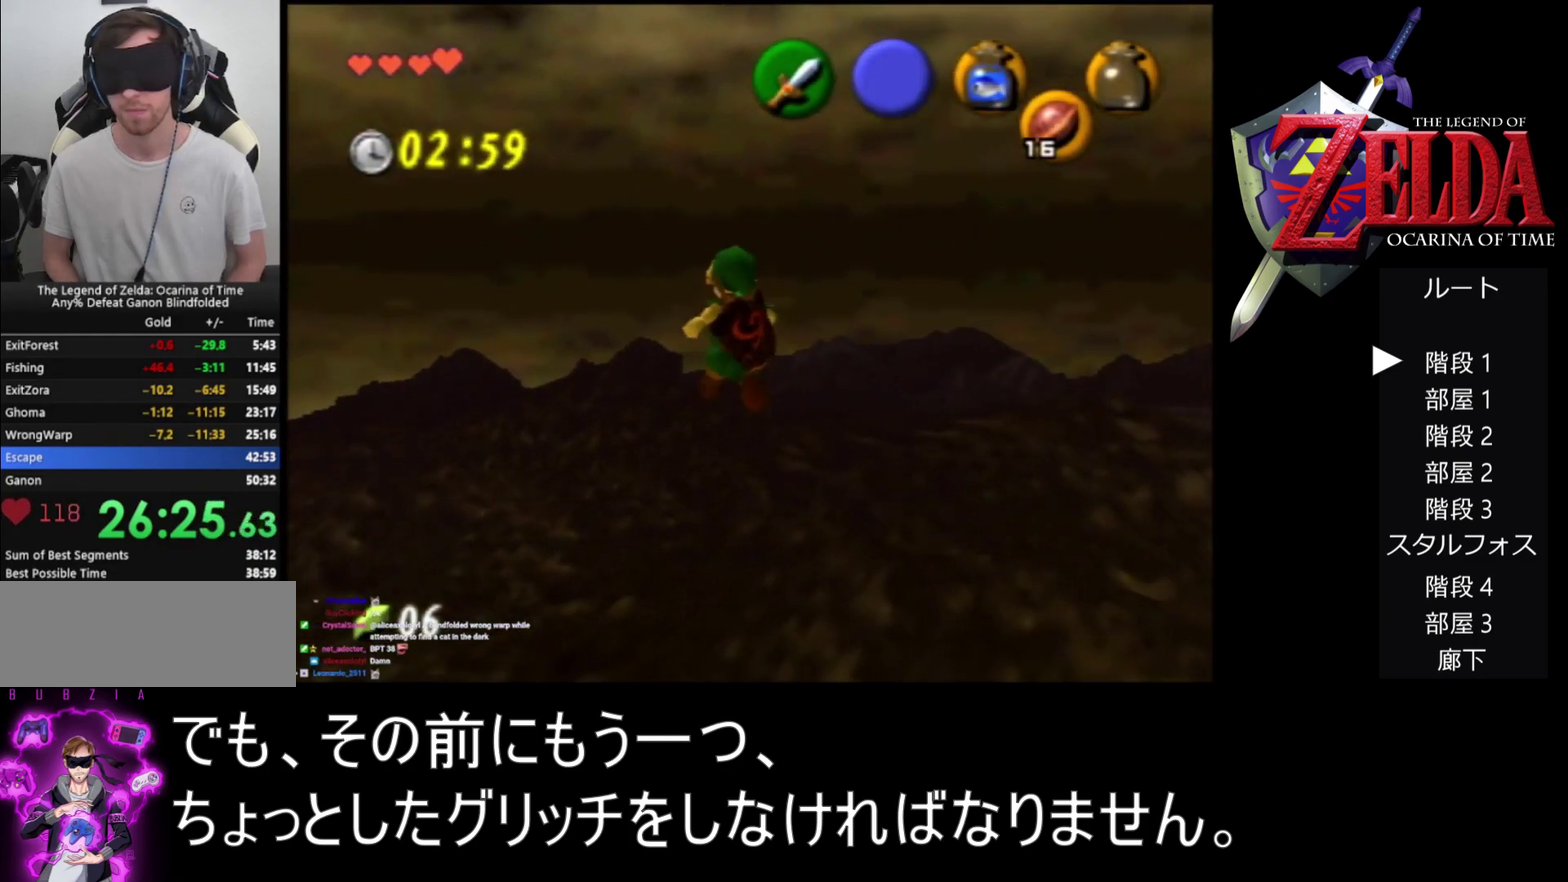
{"buttons": [], "left_stick": "center", "events": [[300, "left_stick", "center"]]}